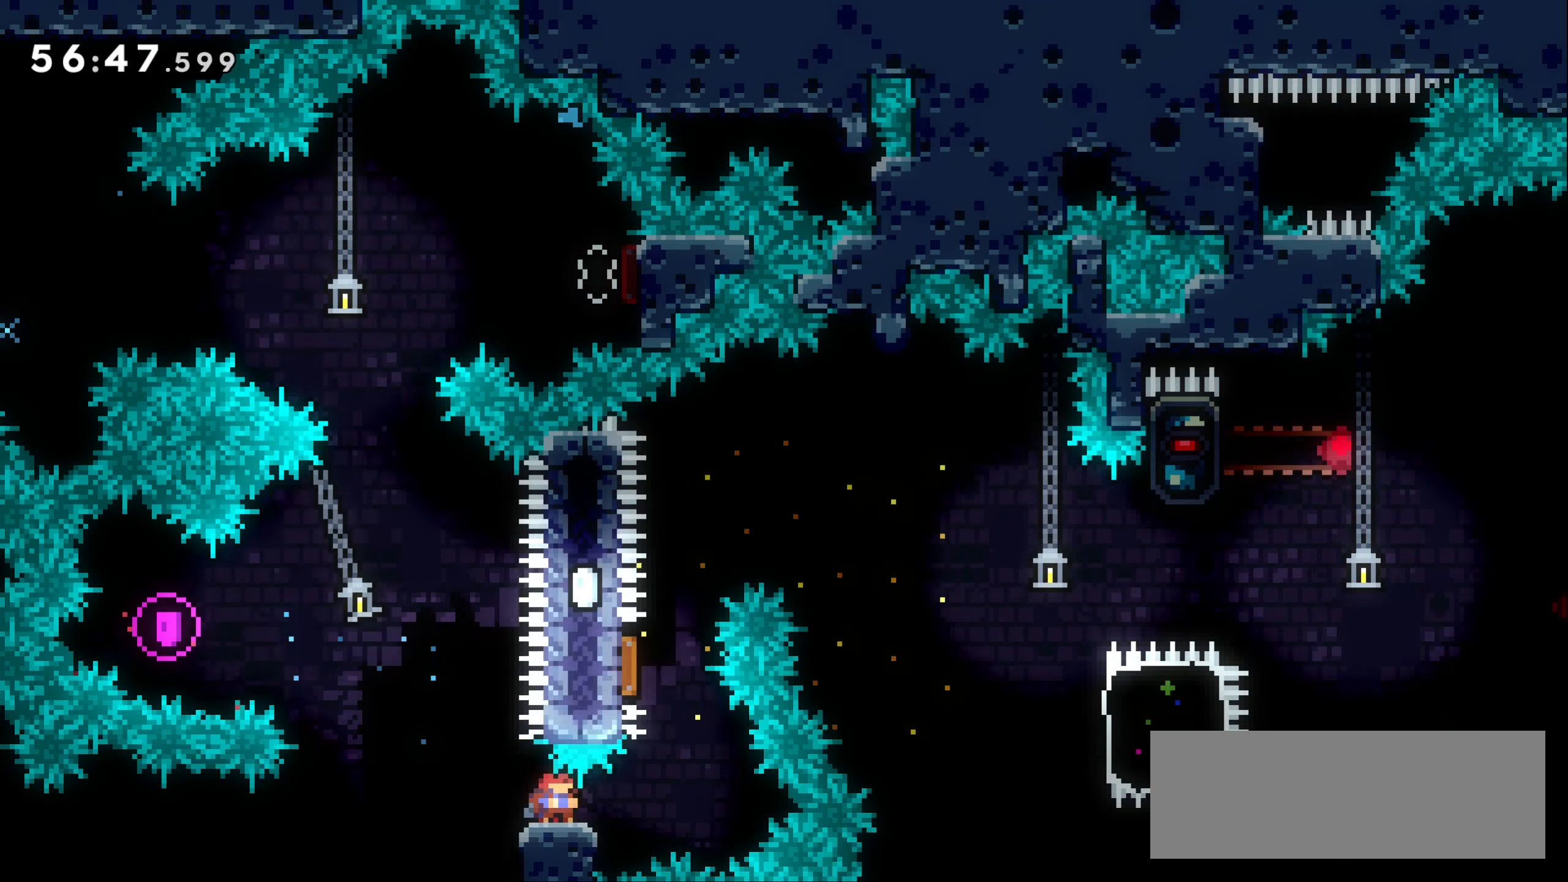
Gameplay with keyboard; each line is a JSON object with the keys held at the frame after it. "events" lists presses ("down") and releases ("up") of "dash", "demo", "down", "grab", "jump1", "jump2", "left", "right" and "up" between this image and that frame as [ms after this image, input, new state], when the widget could be followed in between. No other keys are recorded. Mouse input is not recorded. Key names are as the overlay labels them; some are game actions (e.g. jump) rather than physical keys.
{"keys": ["jump1", "left"], "events": [[250, "down", "up"], [317, "jump1", "down"], [317, "left", "down"]]}
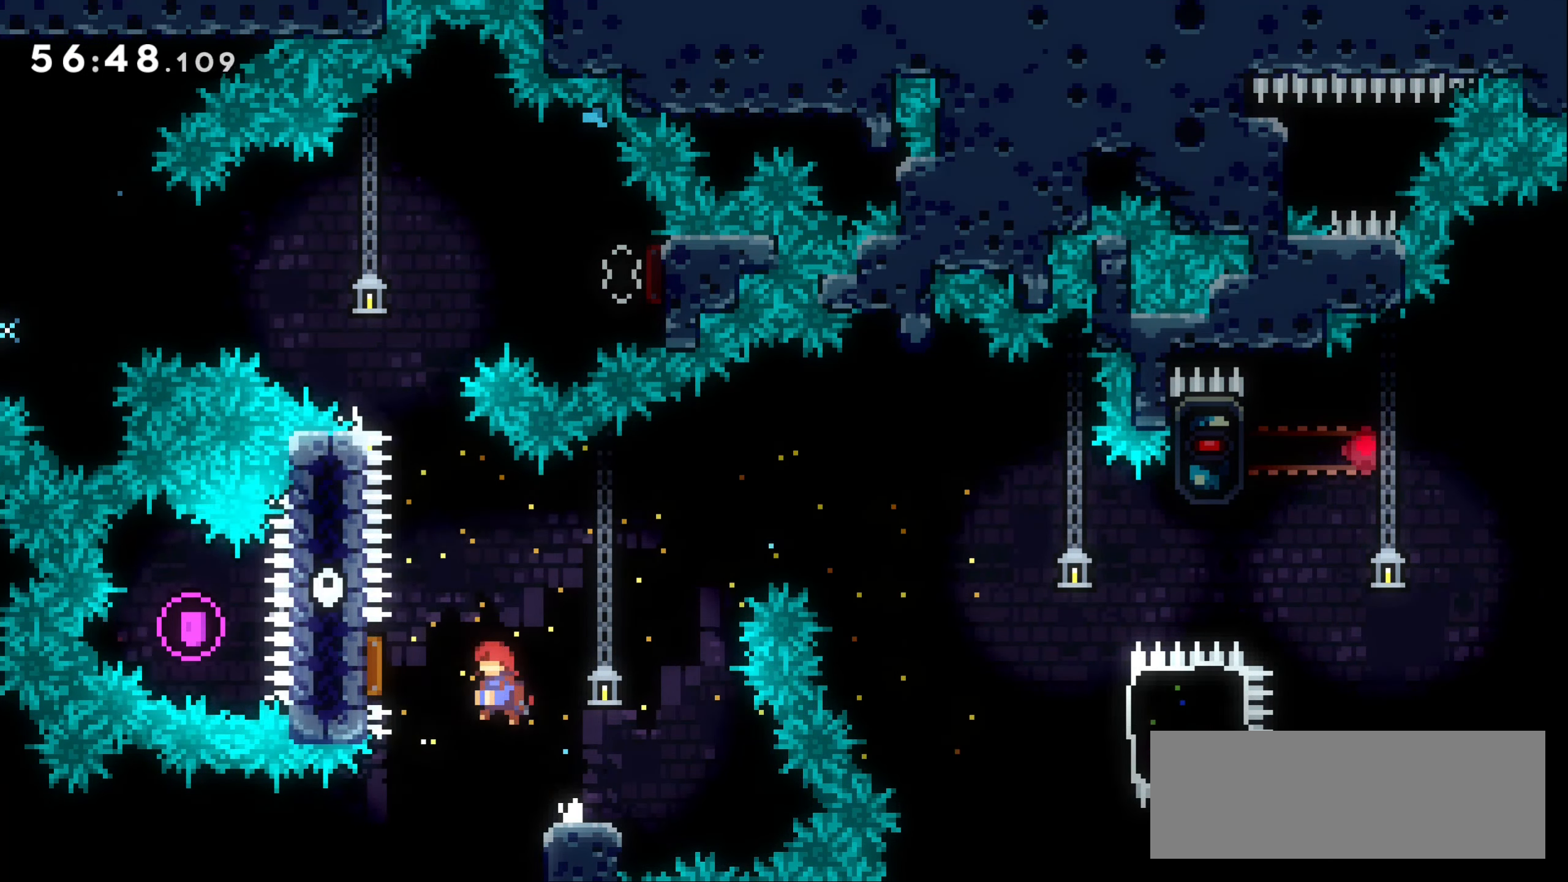
{"keys": ["right"], "events": [[50, "dash", "down"], [150, "jump1", "up"], [200, "left", "up"], [217, "right", "down"], [234, "dash", "up"]]}
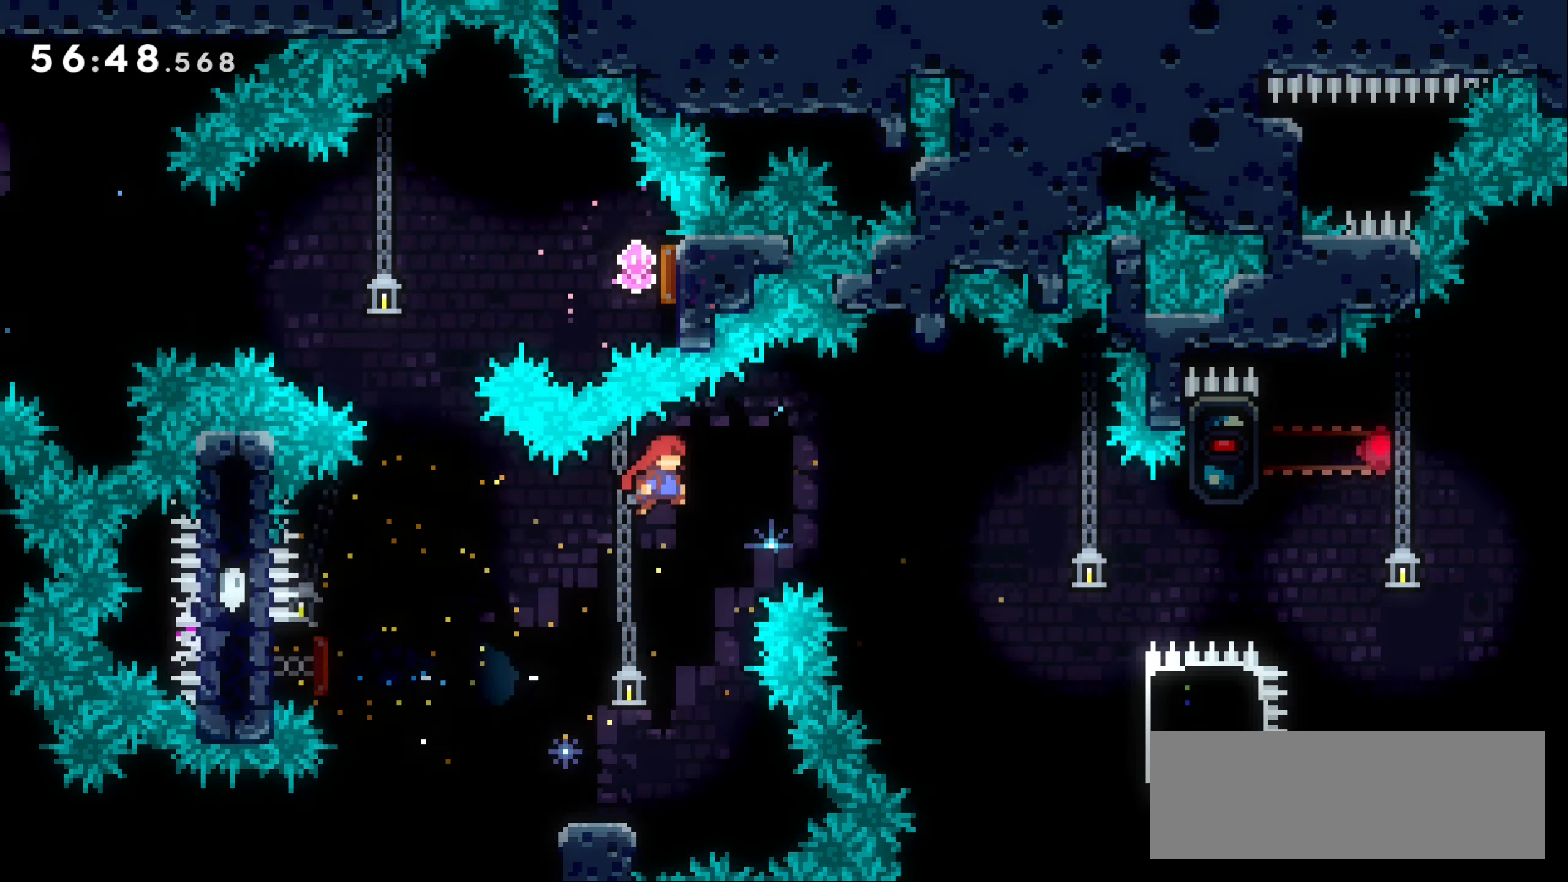
{"keys": ["right"], "events": []}
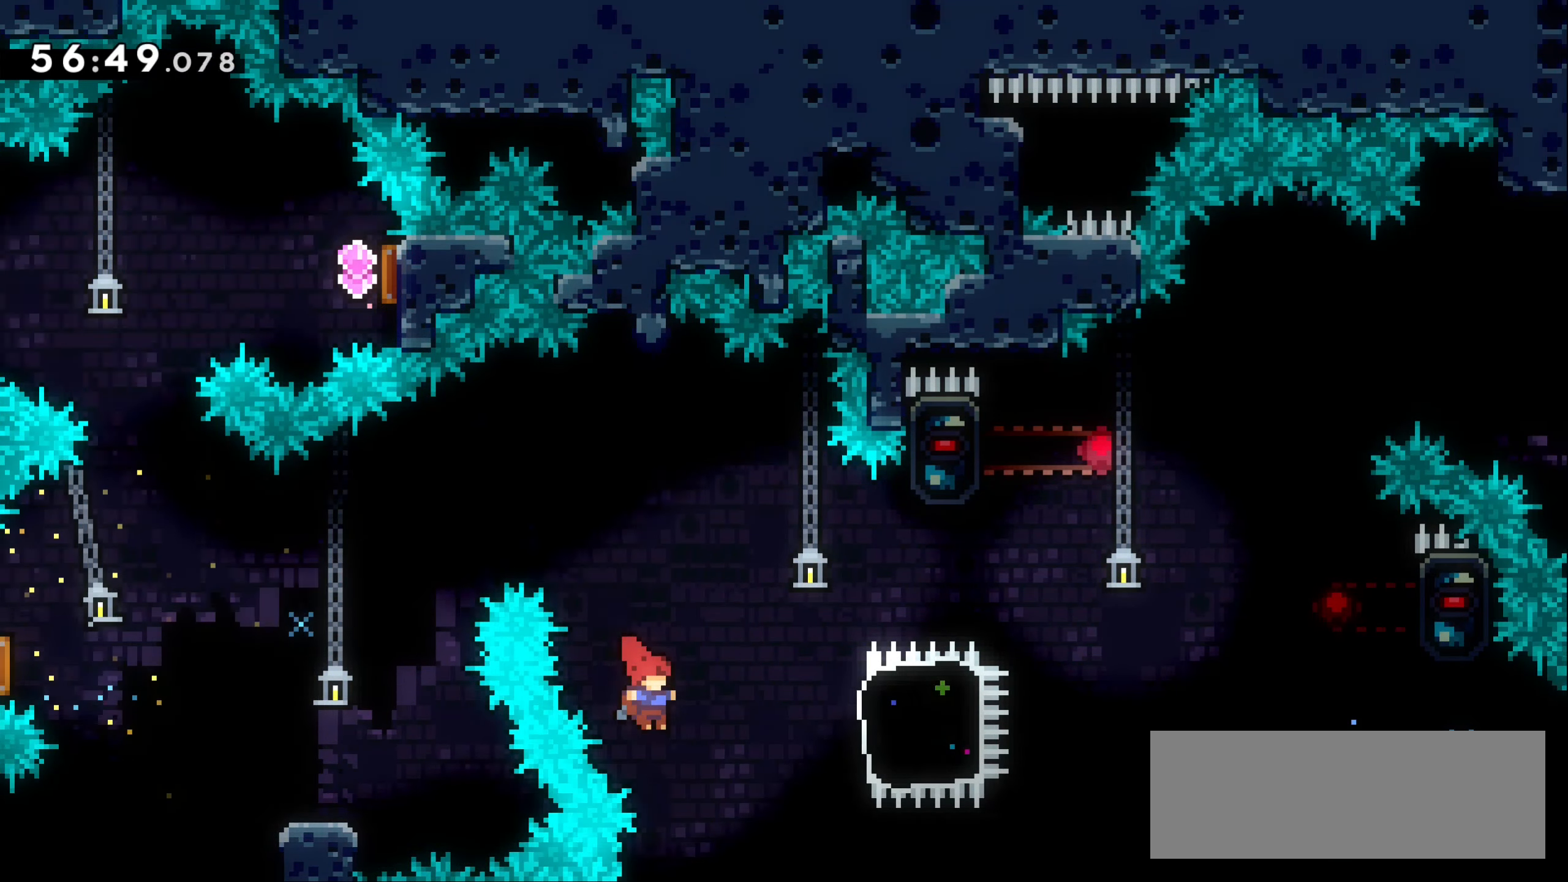
{"keys": ["jump1", "right"], "events": [[50, "dash", "down"], [250, "dash", "up"], [417, "jump1", "down"]]}
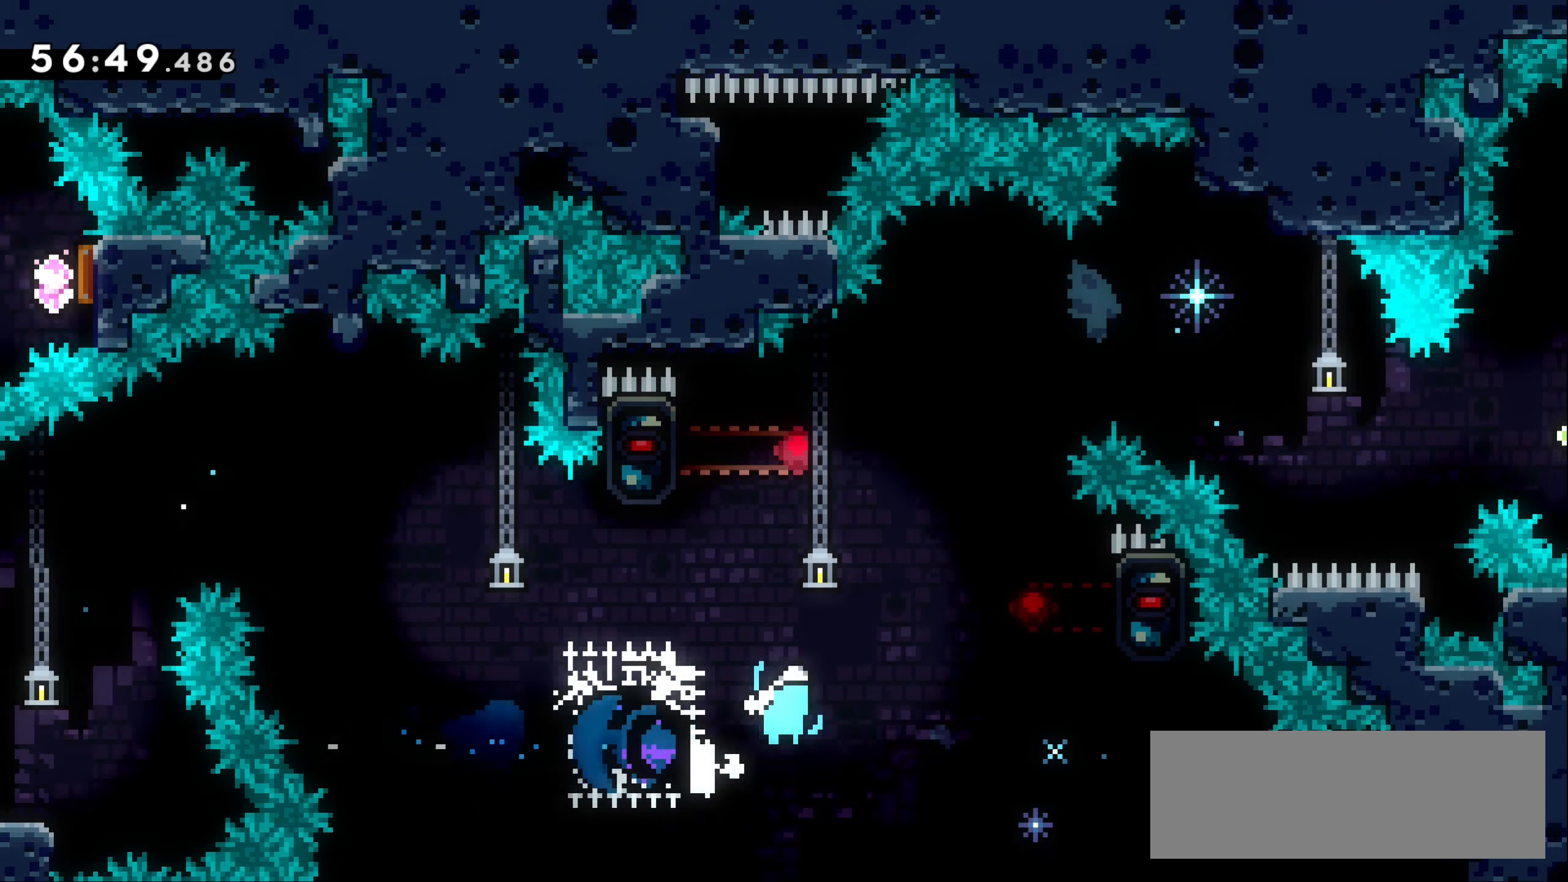
{"keys": ["grab", "up"], "events": [[200, "grab", "down"], [267, "jump1", "up"], [400, "right", "up"], [500, "up", "down"]]}
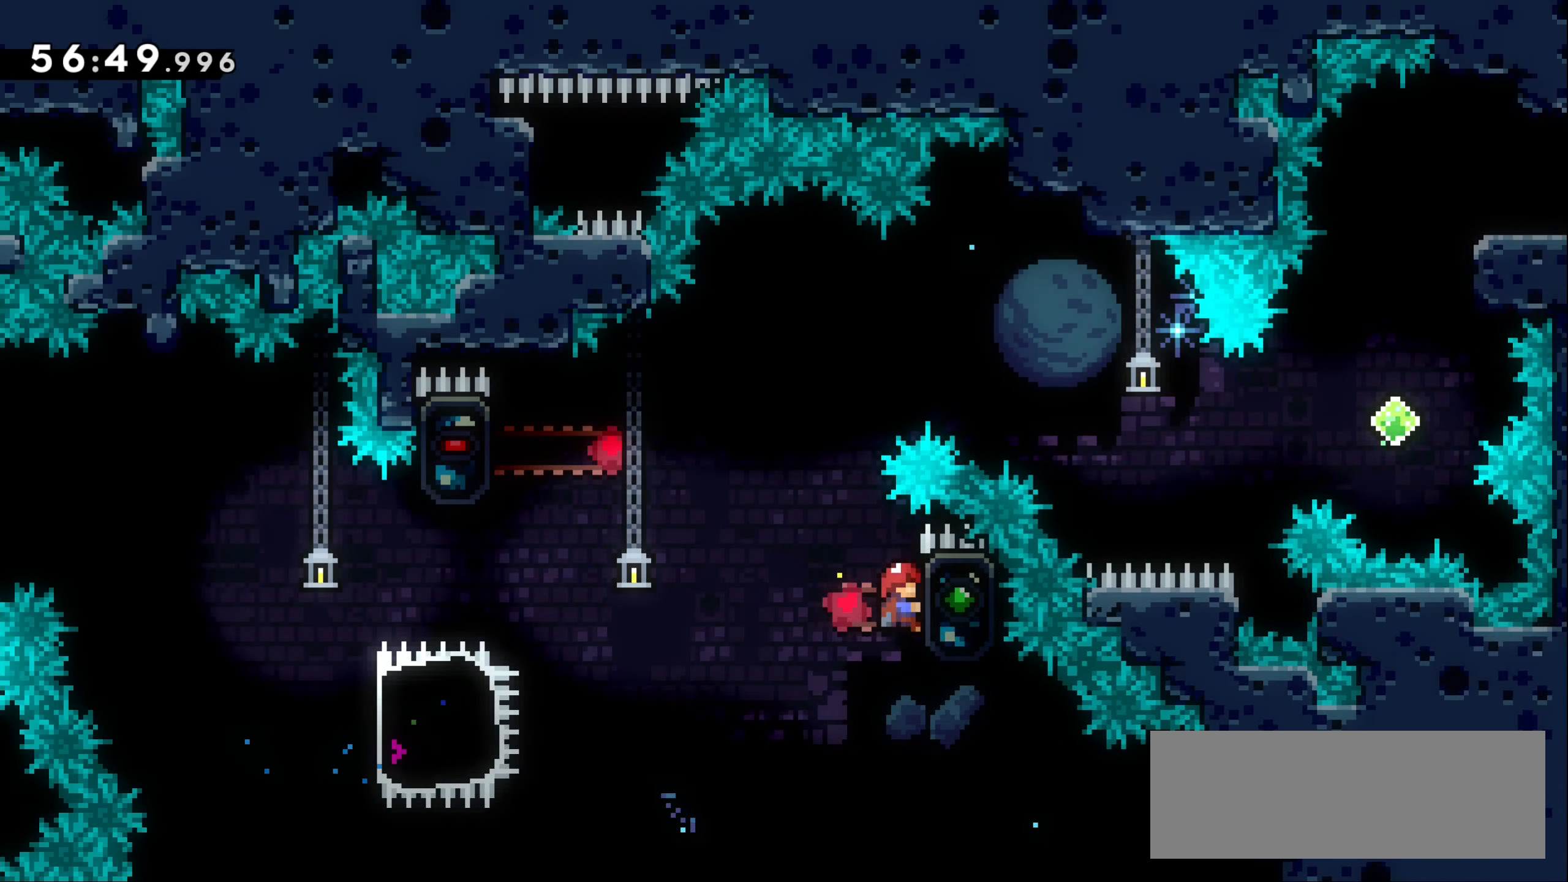
{"keys": ["grab", "jump1", "left", "up"], "events": [[200, "left", "down"], [350, "jump1", "down"]]}
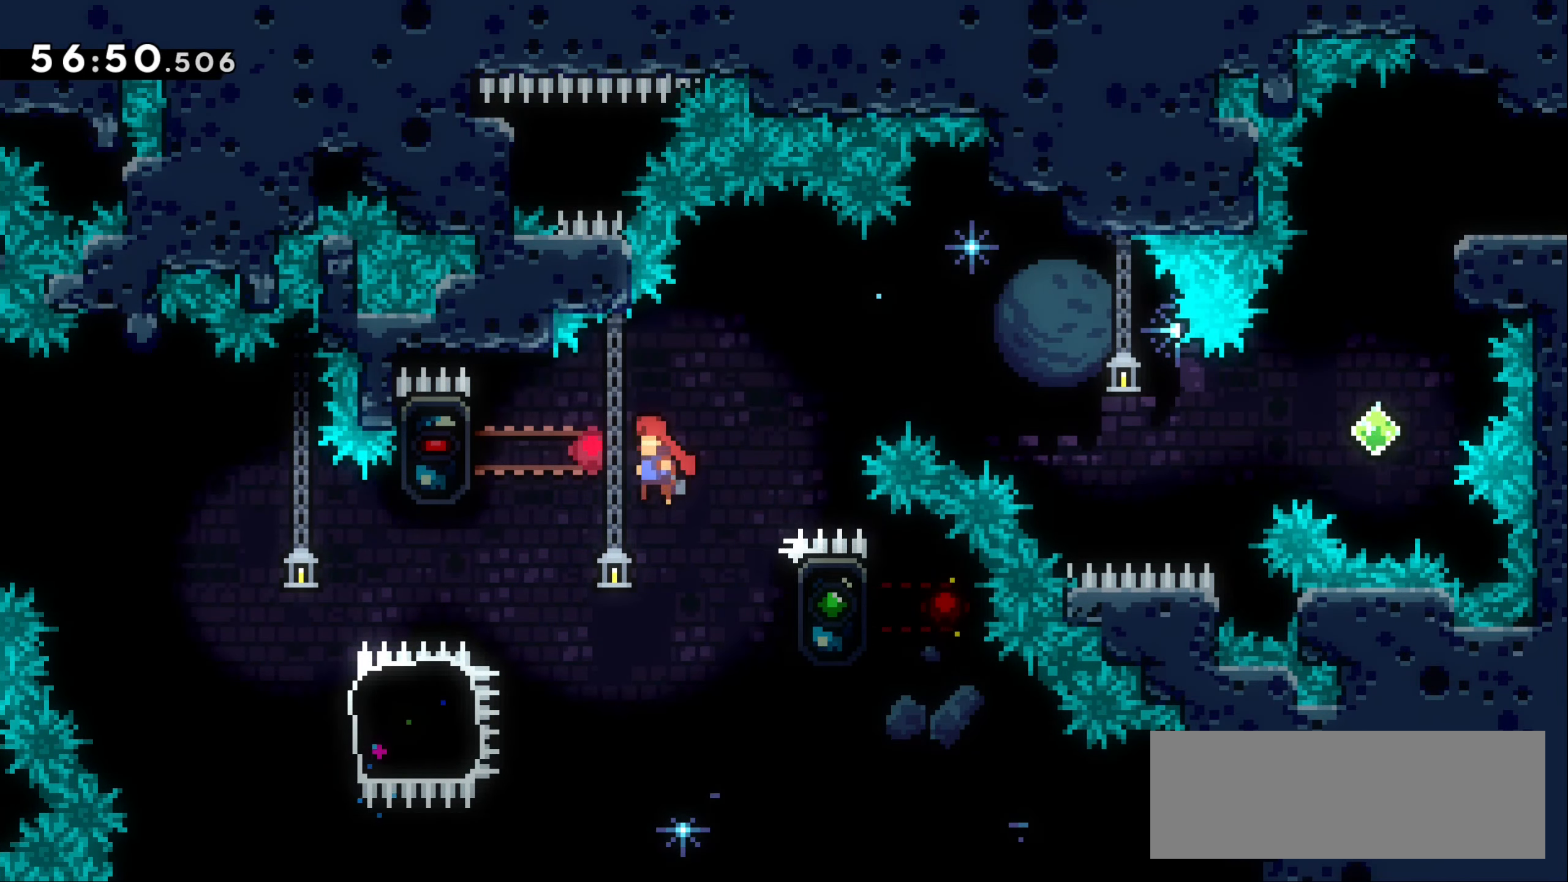
{"keys": ["grab"], "events": [[434, "left", "up"], [450, "jump1", "up"], [467, "up", "up"]]}
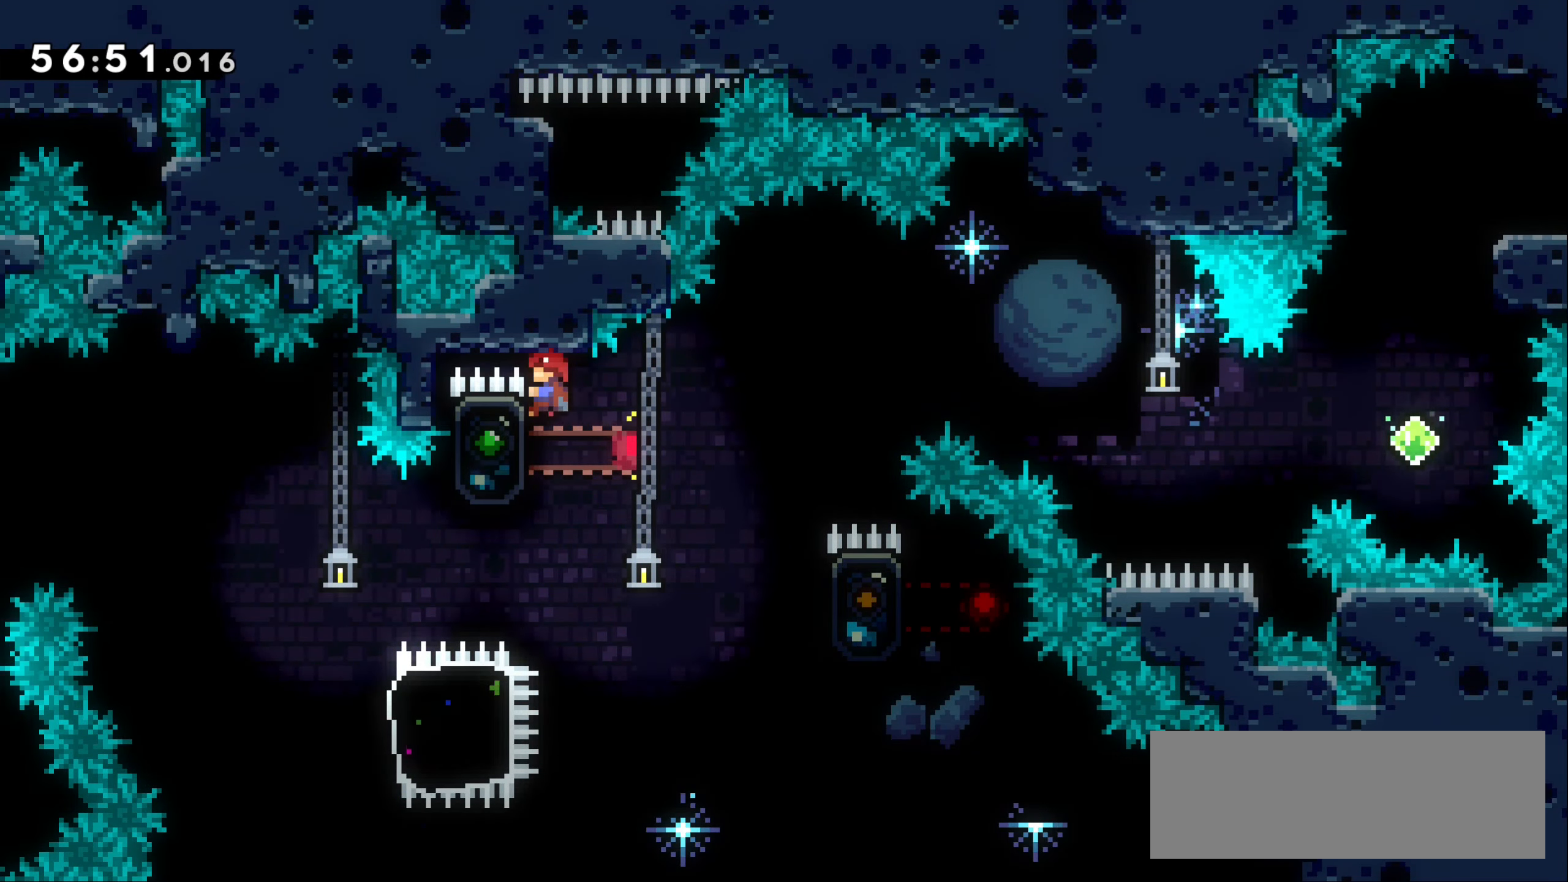
{"keys": ["grab", "jump1", "right"], "events": [[300, "right", "down"], [416, "jump1", "down"]]}
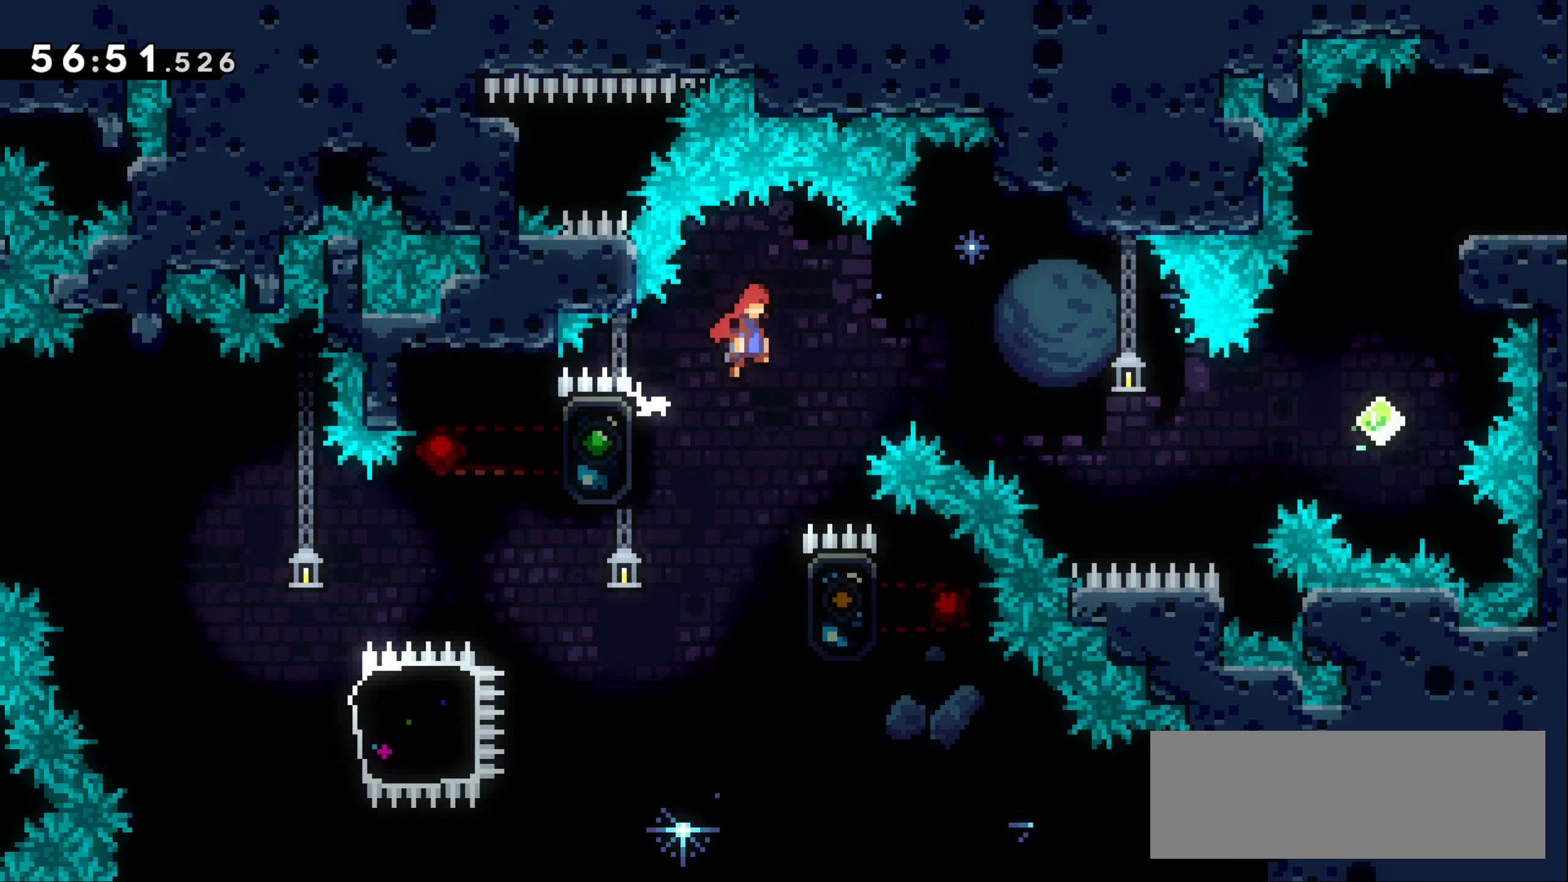
{"keys": ["right"], "events": [[266, "grab", "up"], [283, "jump1", "up"]]}
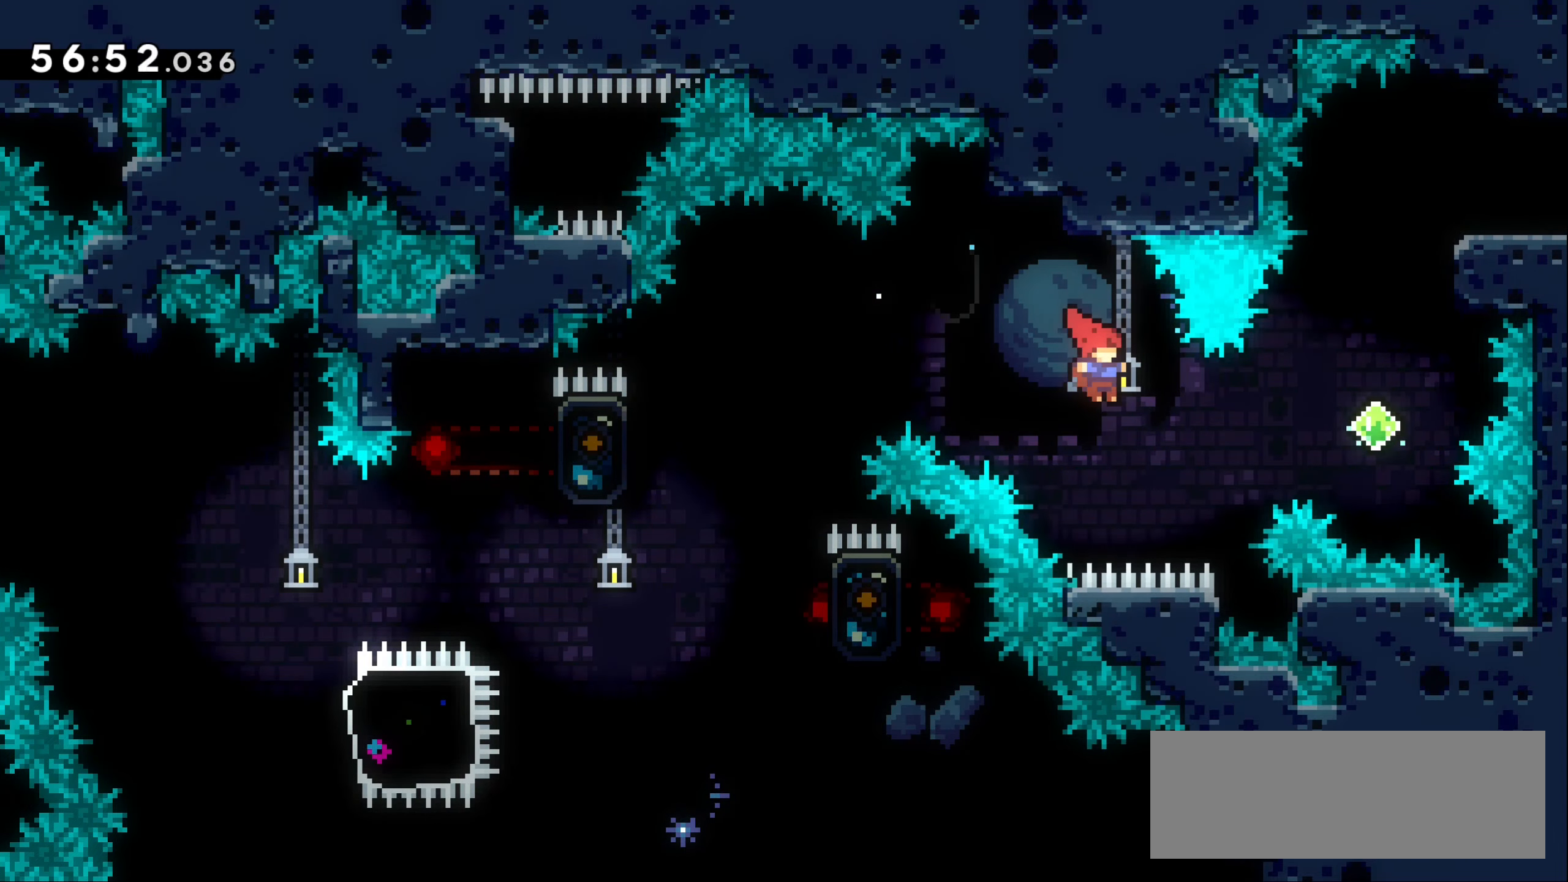
{"keys": ["dash", "up"], "events": [[83, "dash", "down"], [233, "dash", "up"], [300, "right", "up"], [366, "up", "down"], [383, "dash", "down"]]}
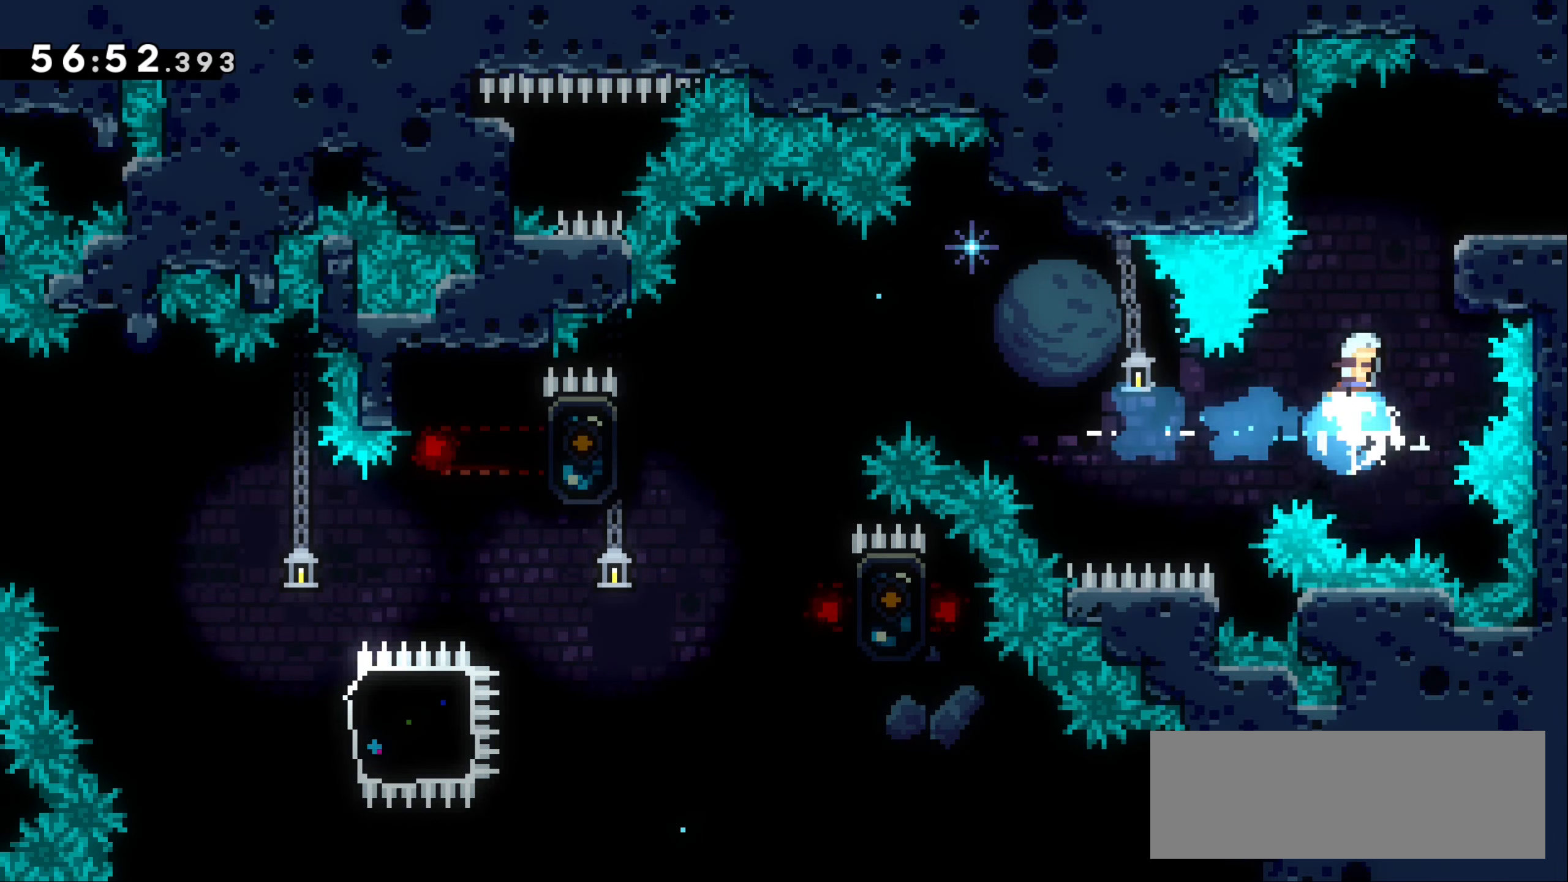
{"keys": ["right"], "events": [[116, "right", "down"], [150, "up", "up"], [366, "dash", "up"]]}
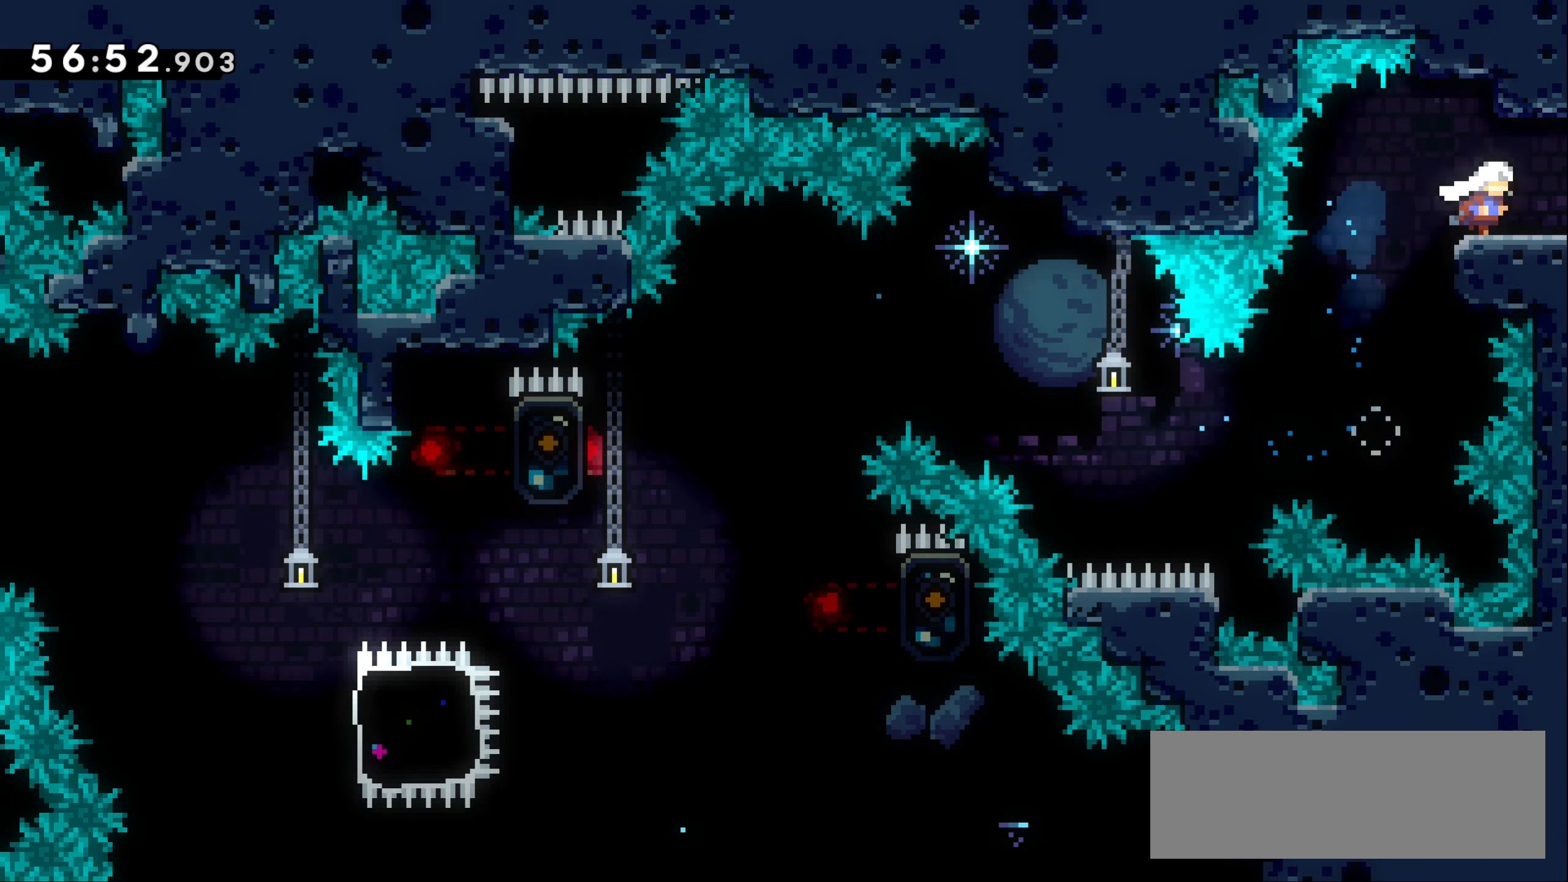
{"keys": ["right"], "events": []}
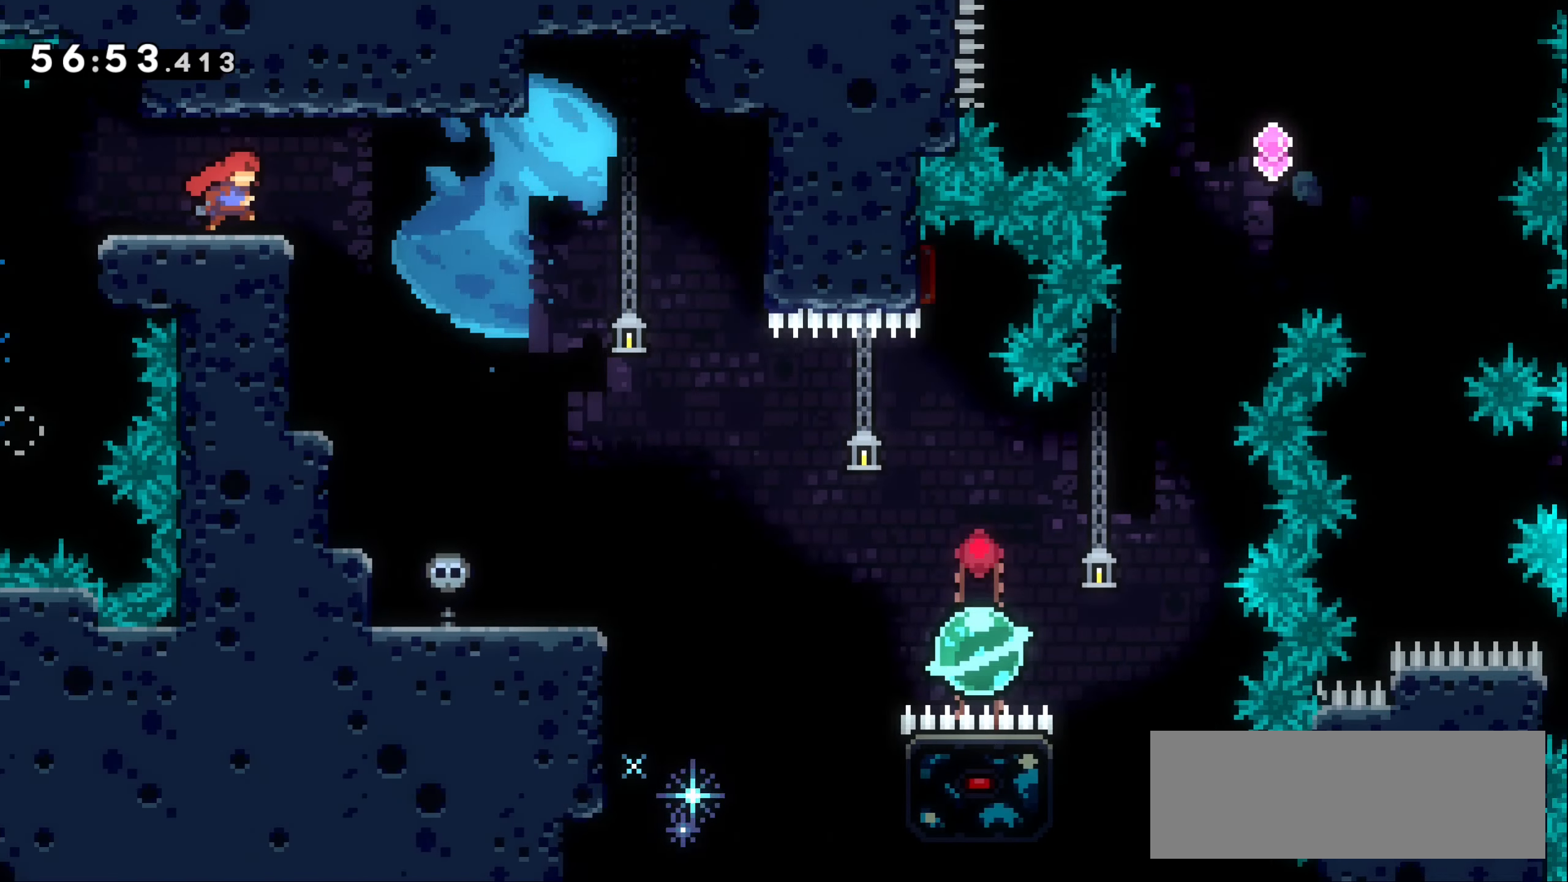
{"keys": ["right"], "events": []}
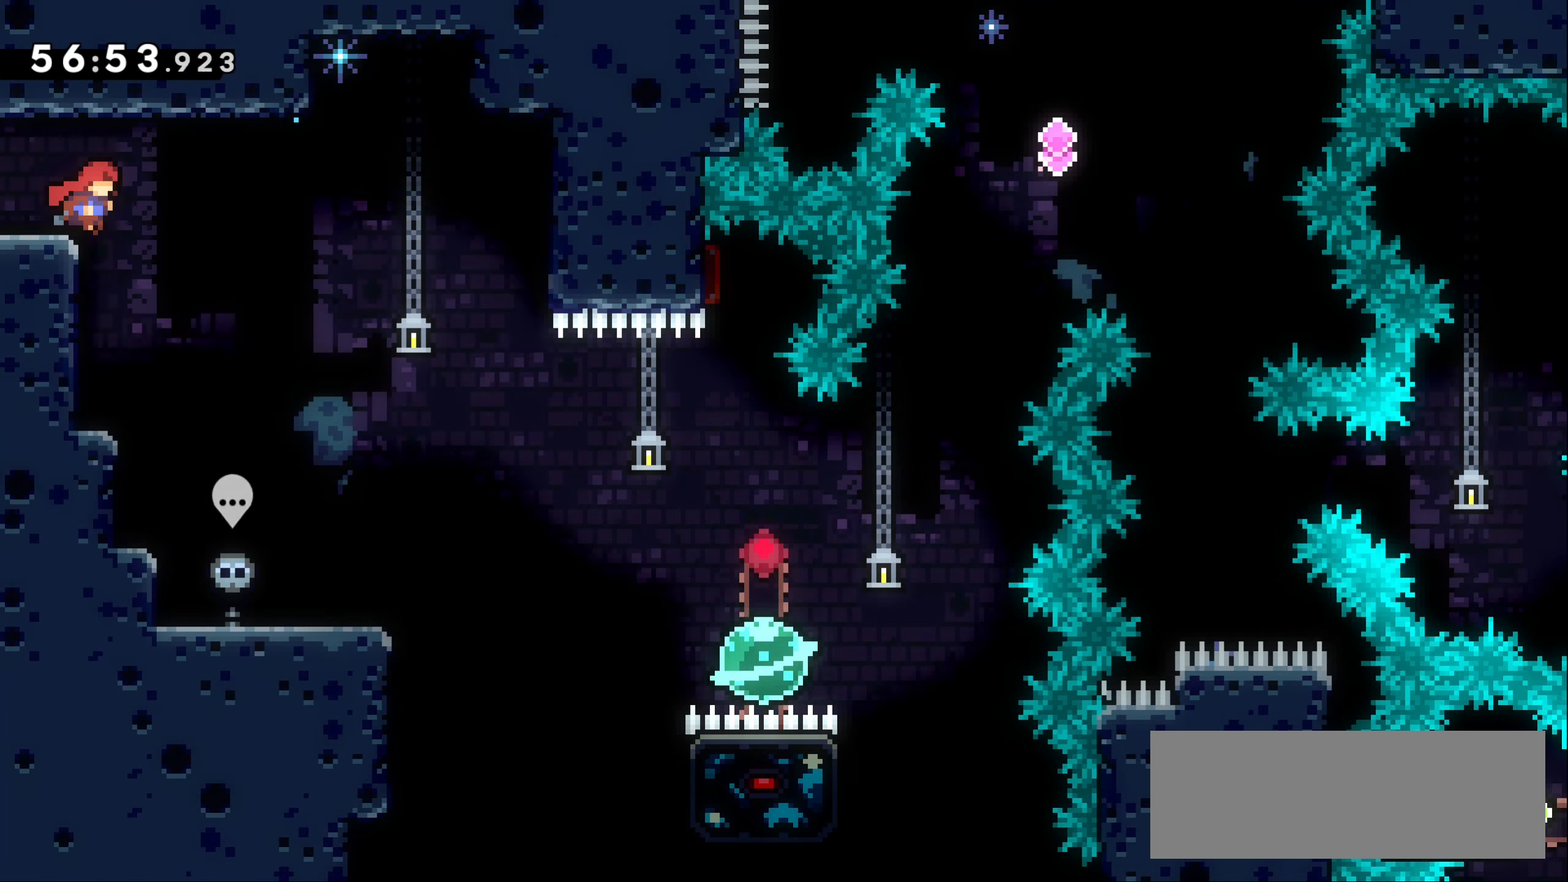
{"keys": [], "events": [[450, "right", "up"]]}
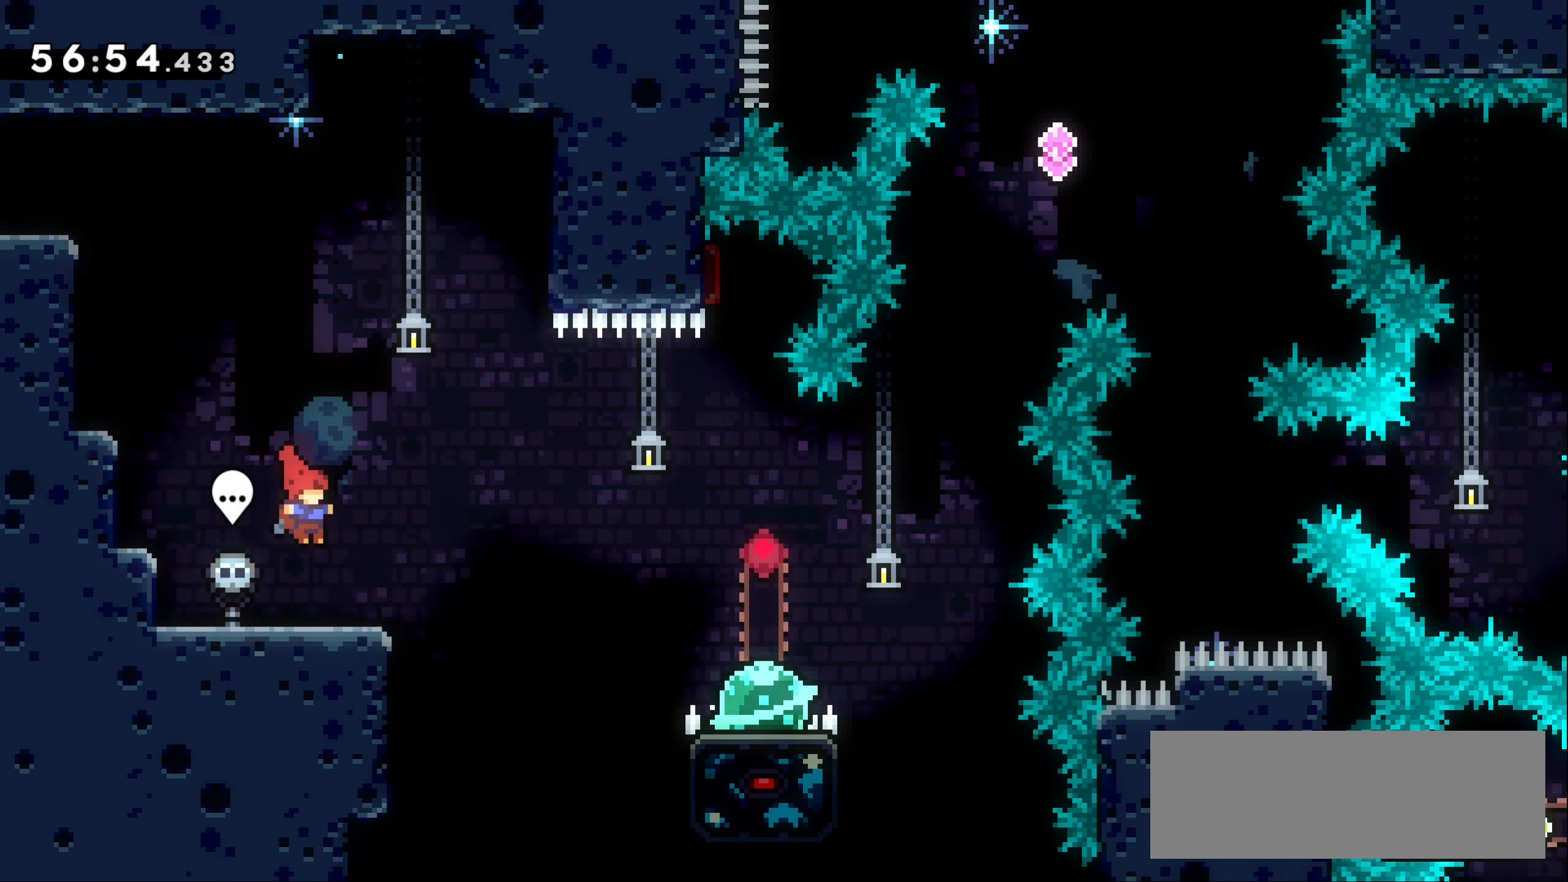
{"keys": [], "events": [[150, "down", "down"], [233, "down", "up"], [333, "down", "down"], [416, "down", "up"]]}
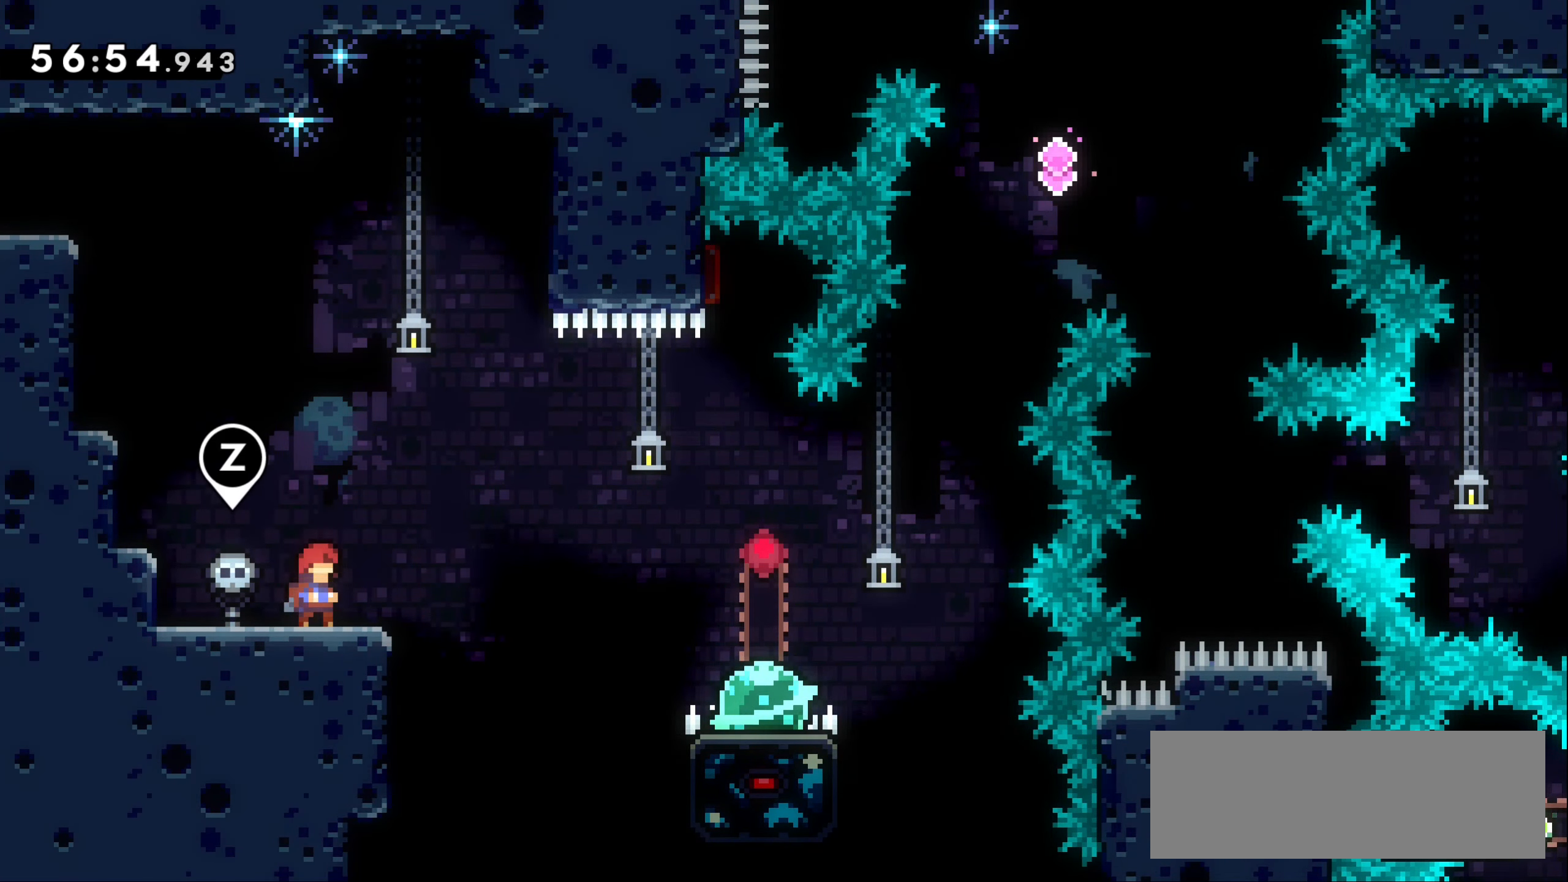
{"keys": [], "events": [[16, "down", "down"], [100, "down", "up"], [216, "down", "down"], [316, "down", "up"]]}
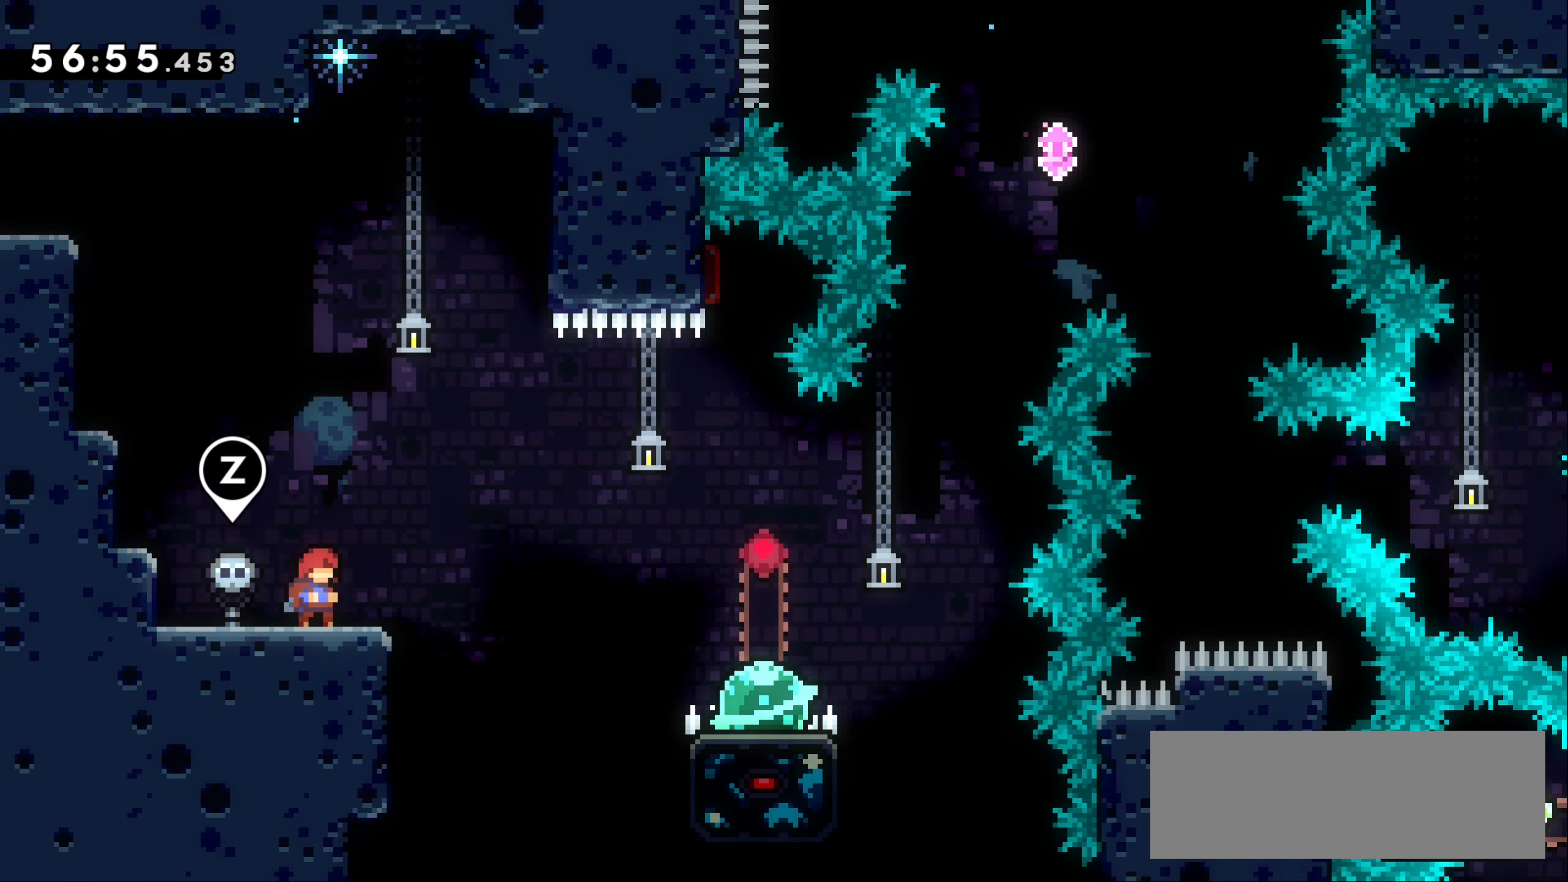
{"keys": ["jump1", "right"], "events": [[383, "right", "down"], [416, "jump1", "down"]]}
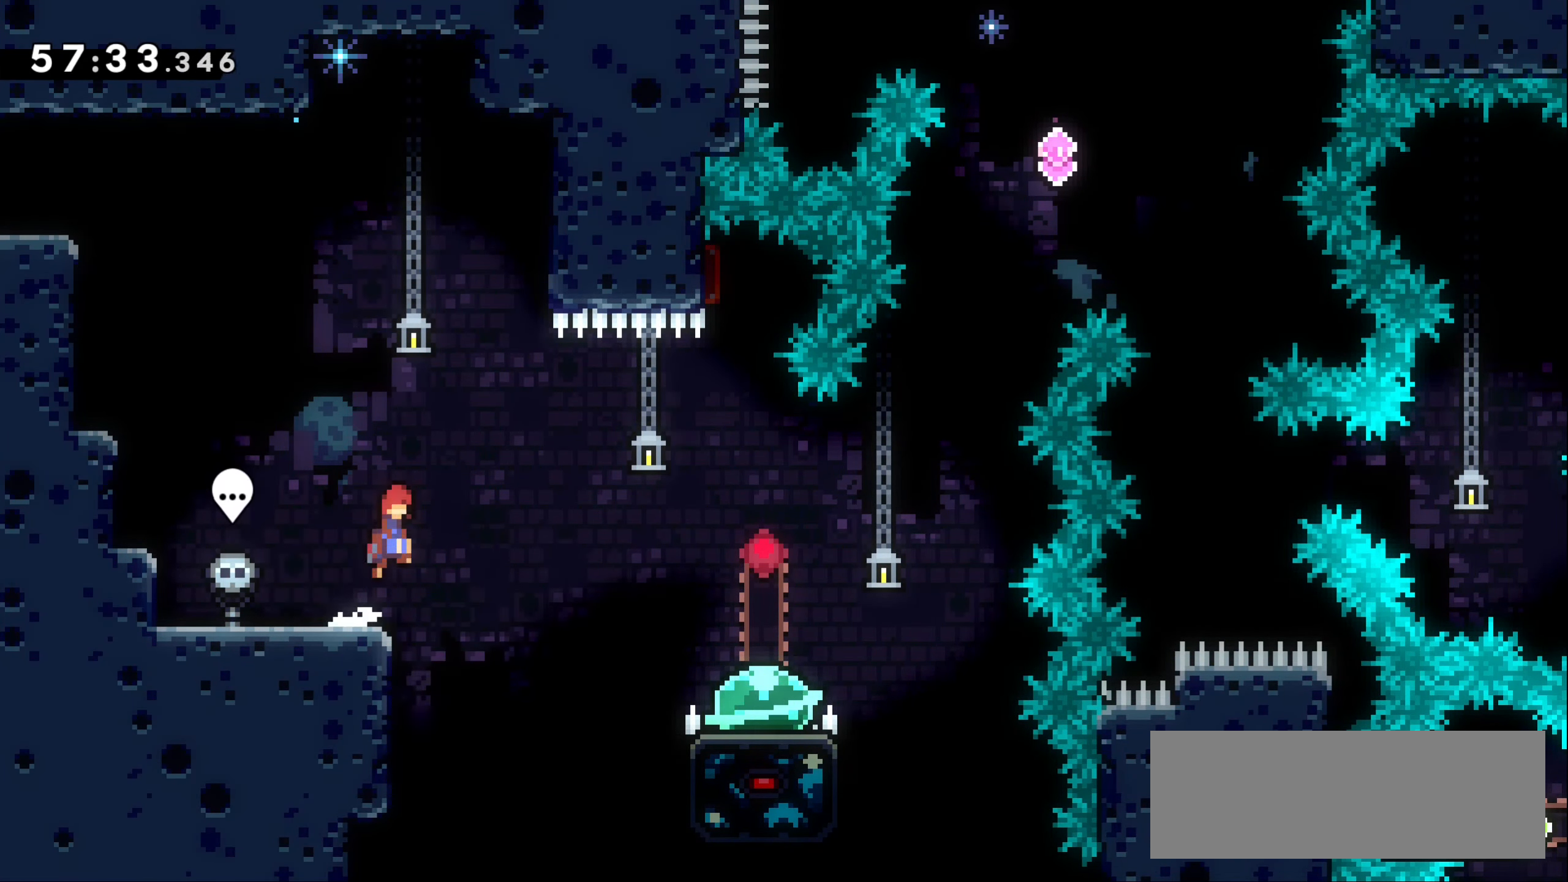
{"keys": ["dash", "right"], "events": [[200, "jump1", "up"], [367, "dash", "down"]]}
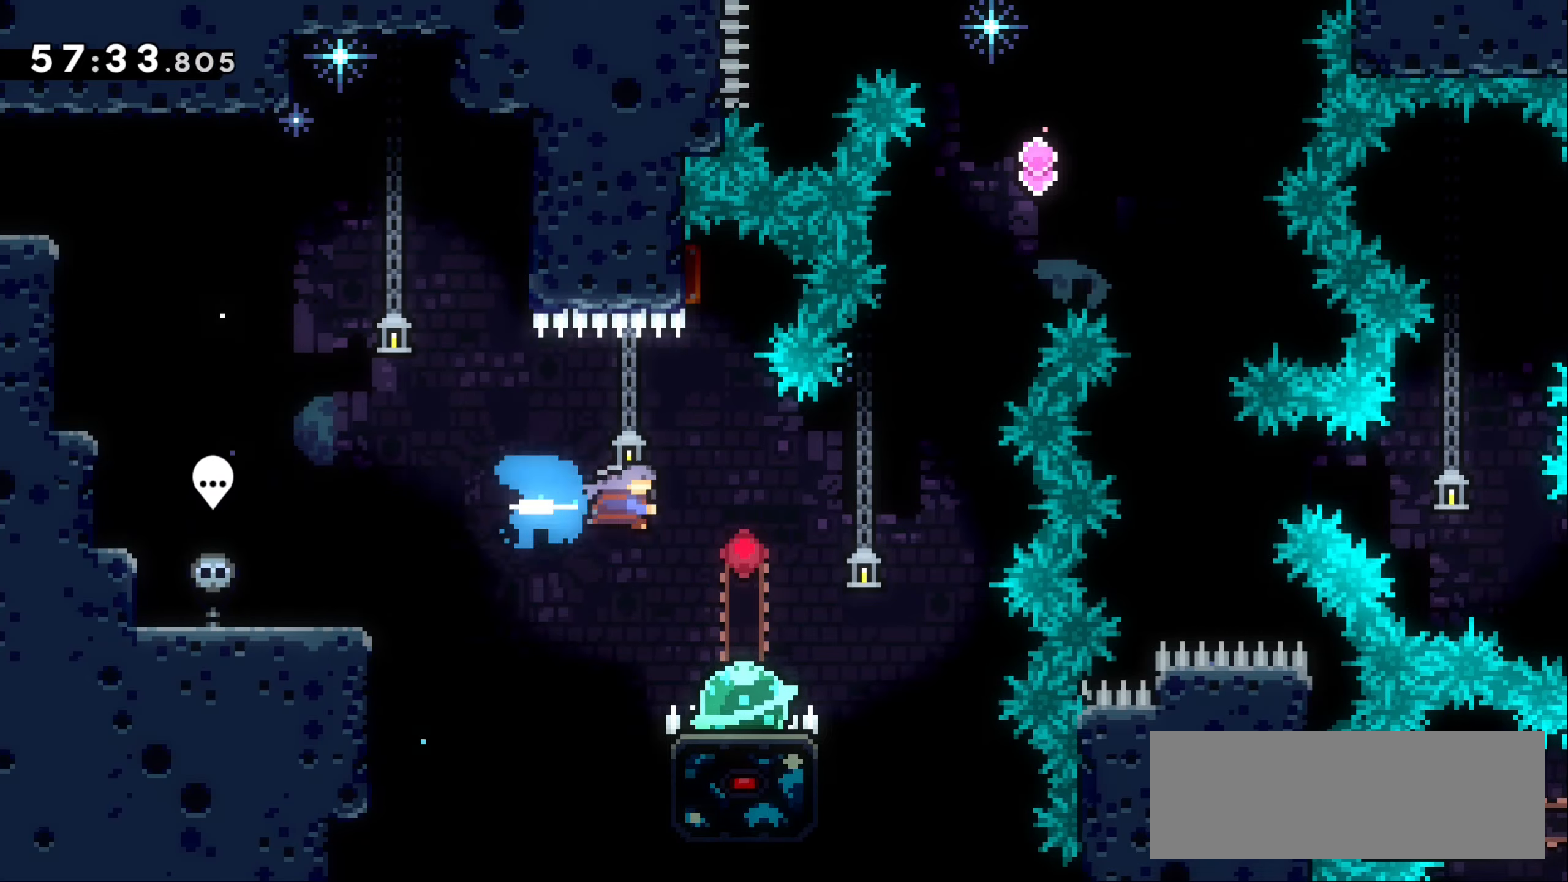
{"keys": ["grab", "left"], "events": [[100, "dash", "up"], [200, "right", "up"], [400, "left", "down"], [417, "grab", "down"]]}
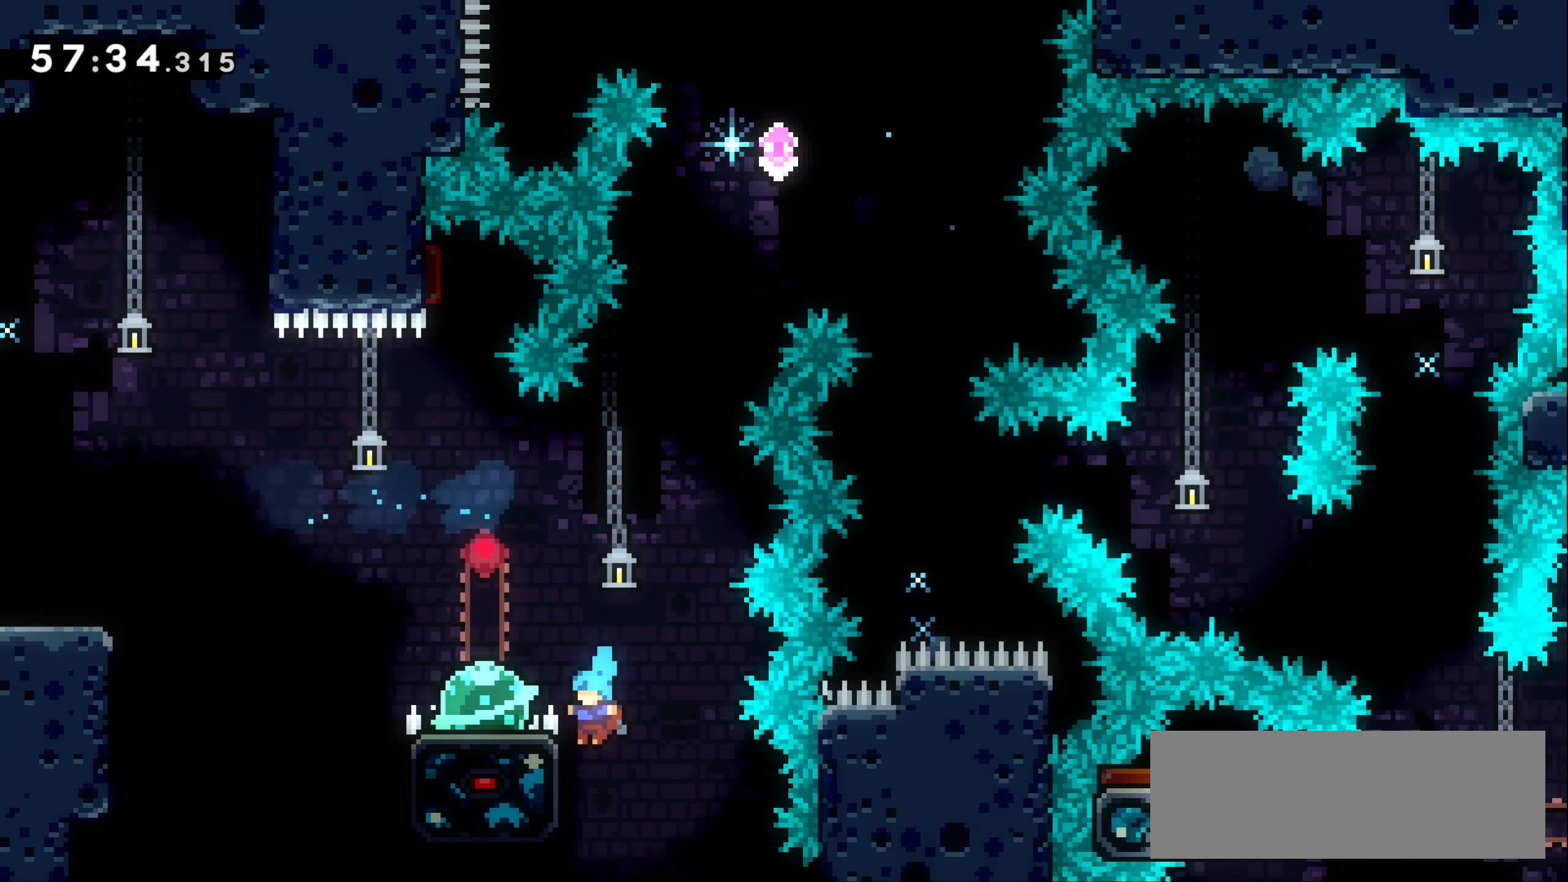
{"keys": ["grab"], "events": [[17, "up", "down"], [167, "left", "up"], [217, "up", "up"]]}
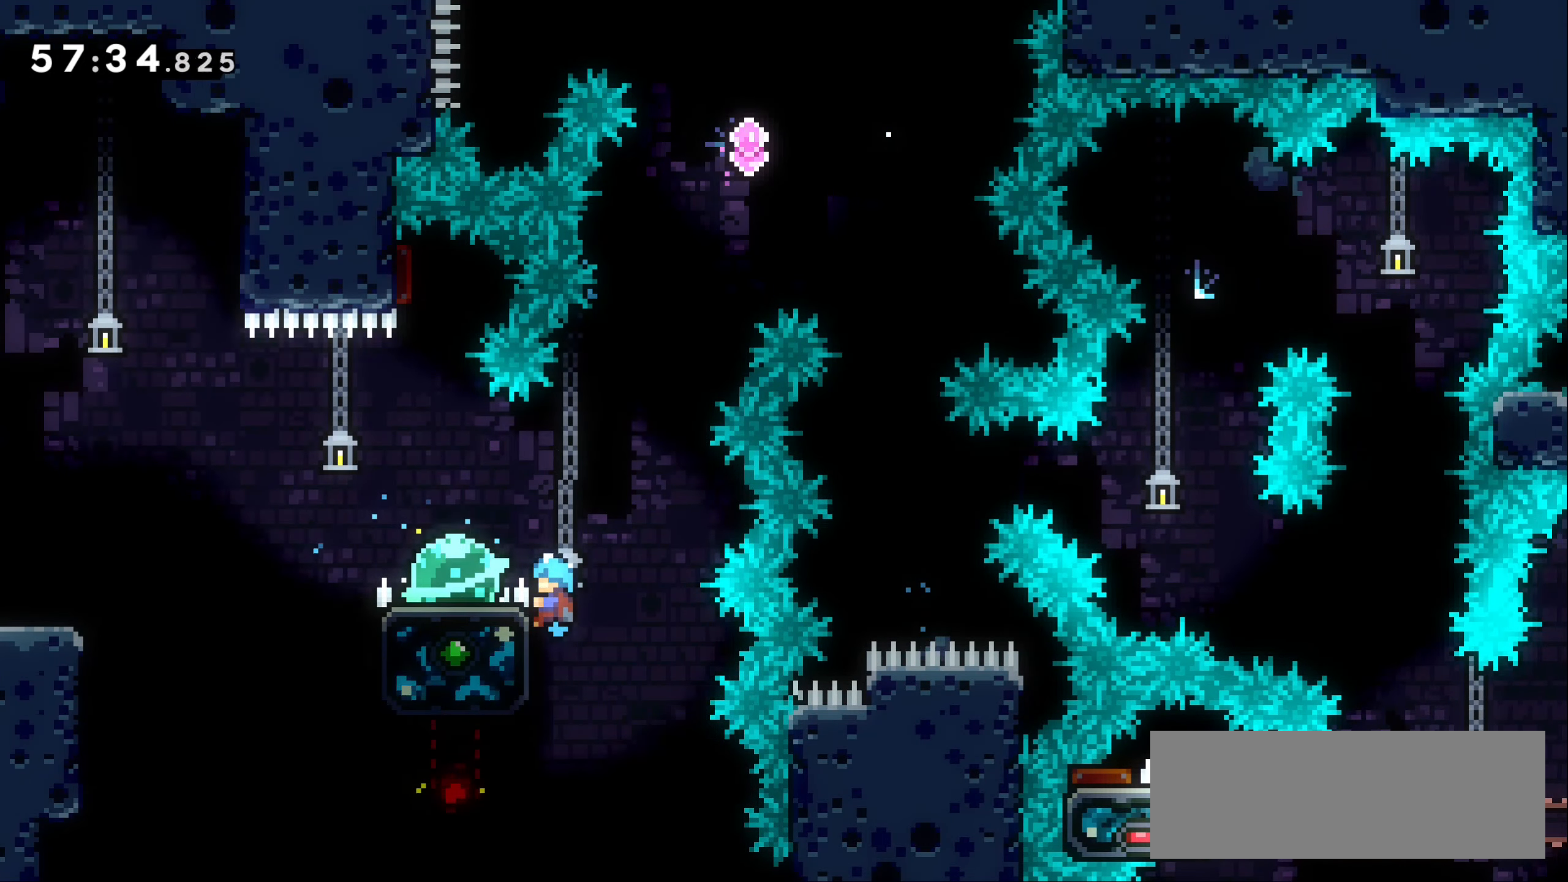
{"keys": ["grab", "jump1", "right"], "events": [[100, "right", "down"], [117, "jump1", "down"]]}
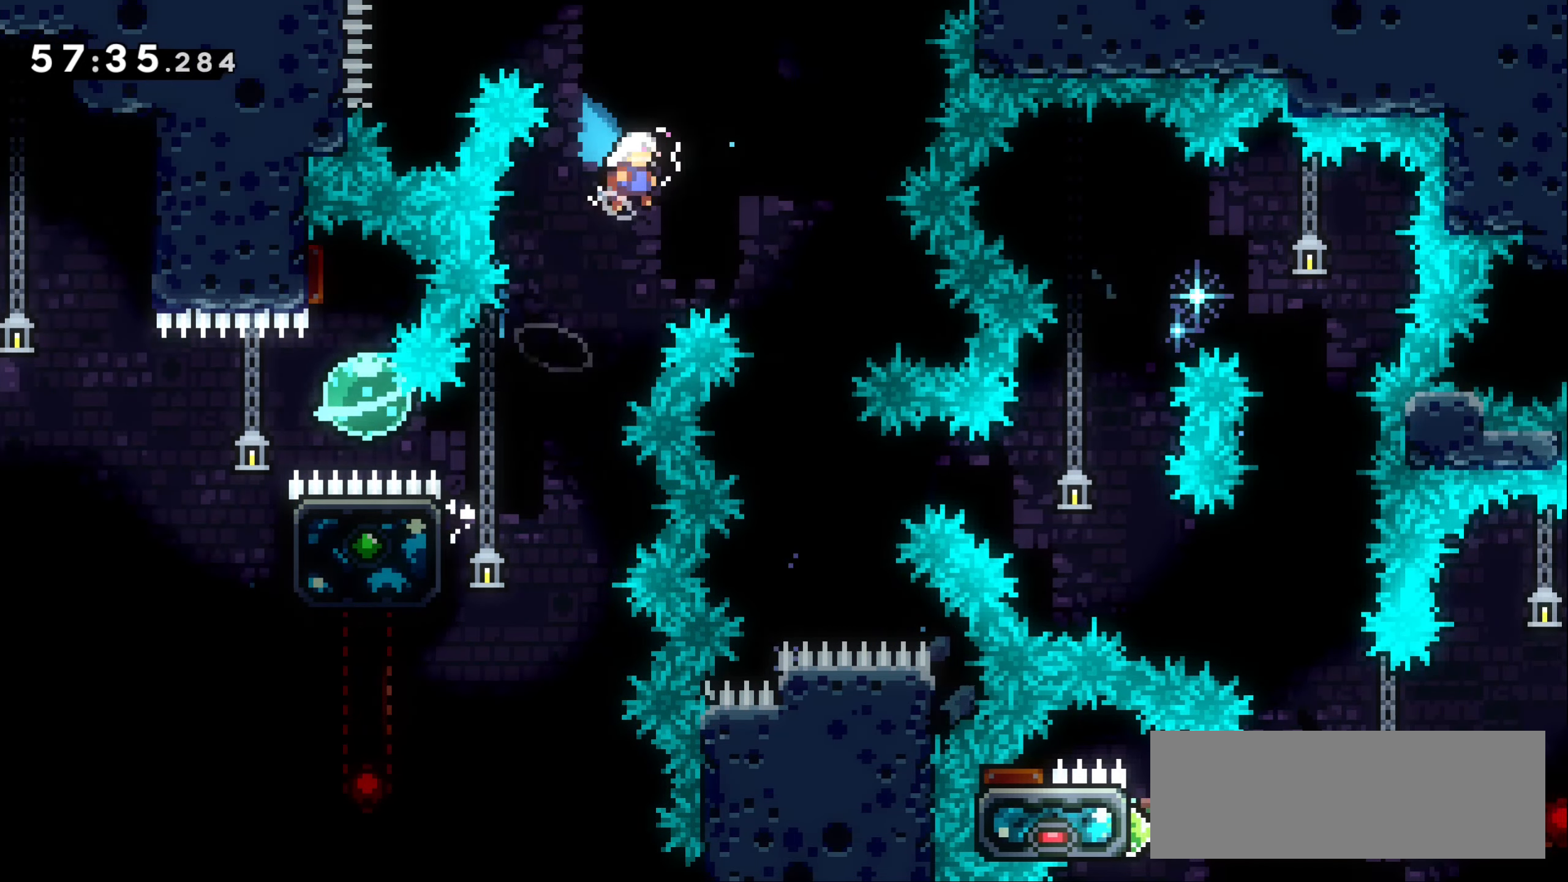
{"keys": [], "events": [[200, "jump1", "up"], [217, "grab", "up"], [367, "right", "up"]]}
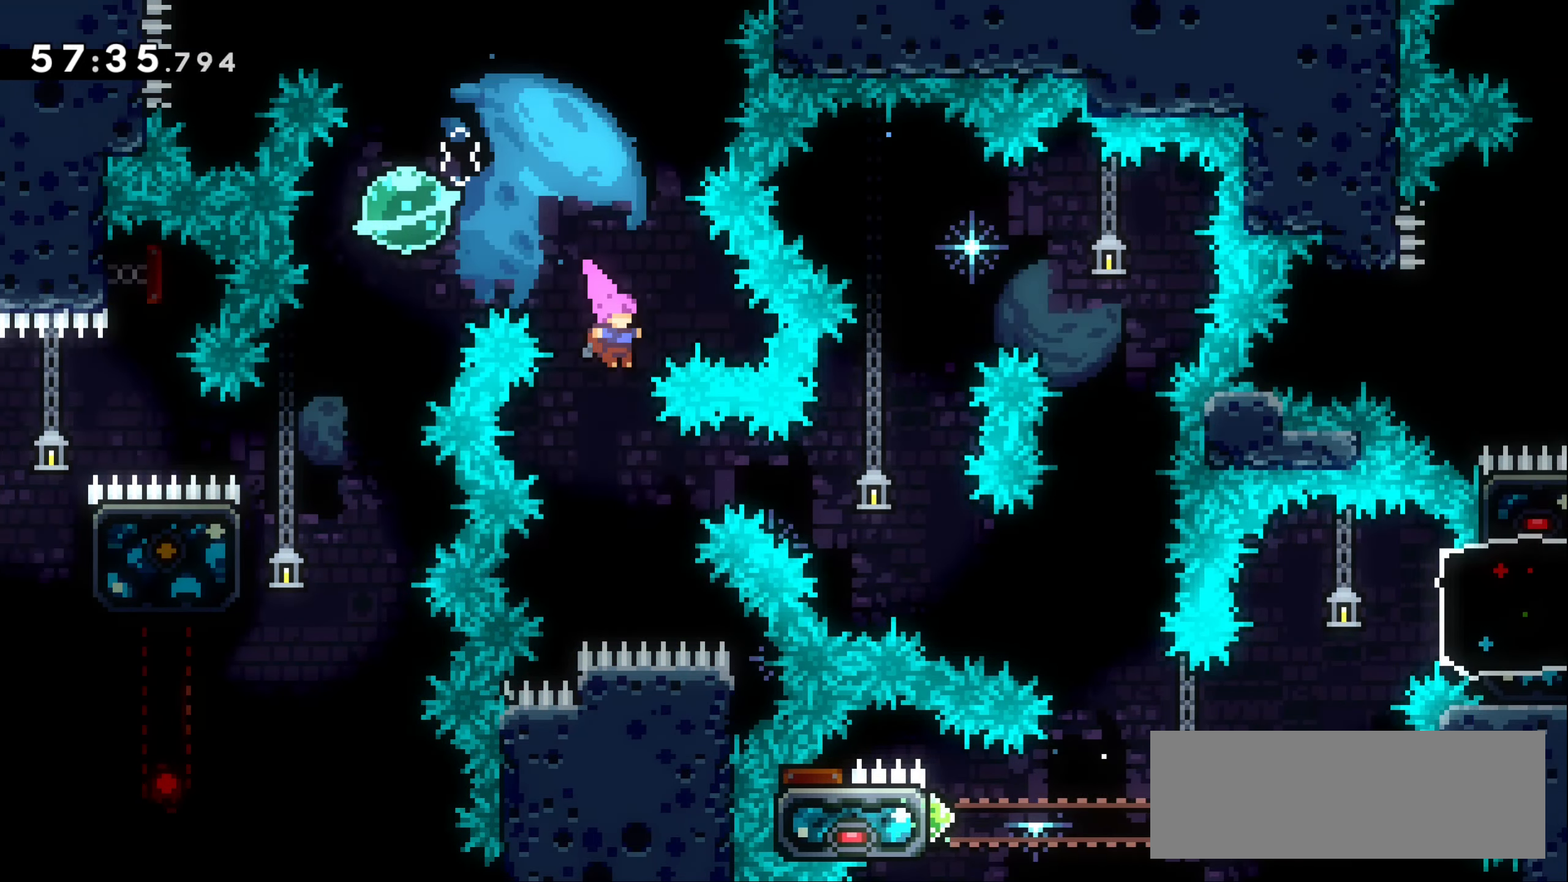
{"keys": ["up"], "events": [[133, "right", "down"], [183, "dash", "down"], [383, "dash", "up"], [433, "right", "up"], [500, "up", "down"]]}
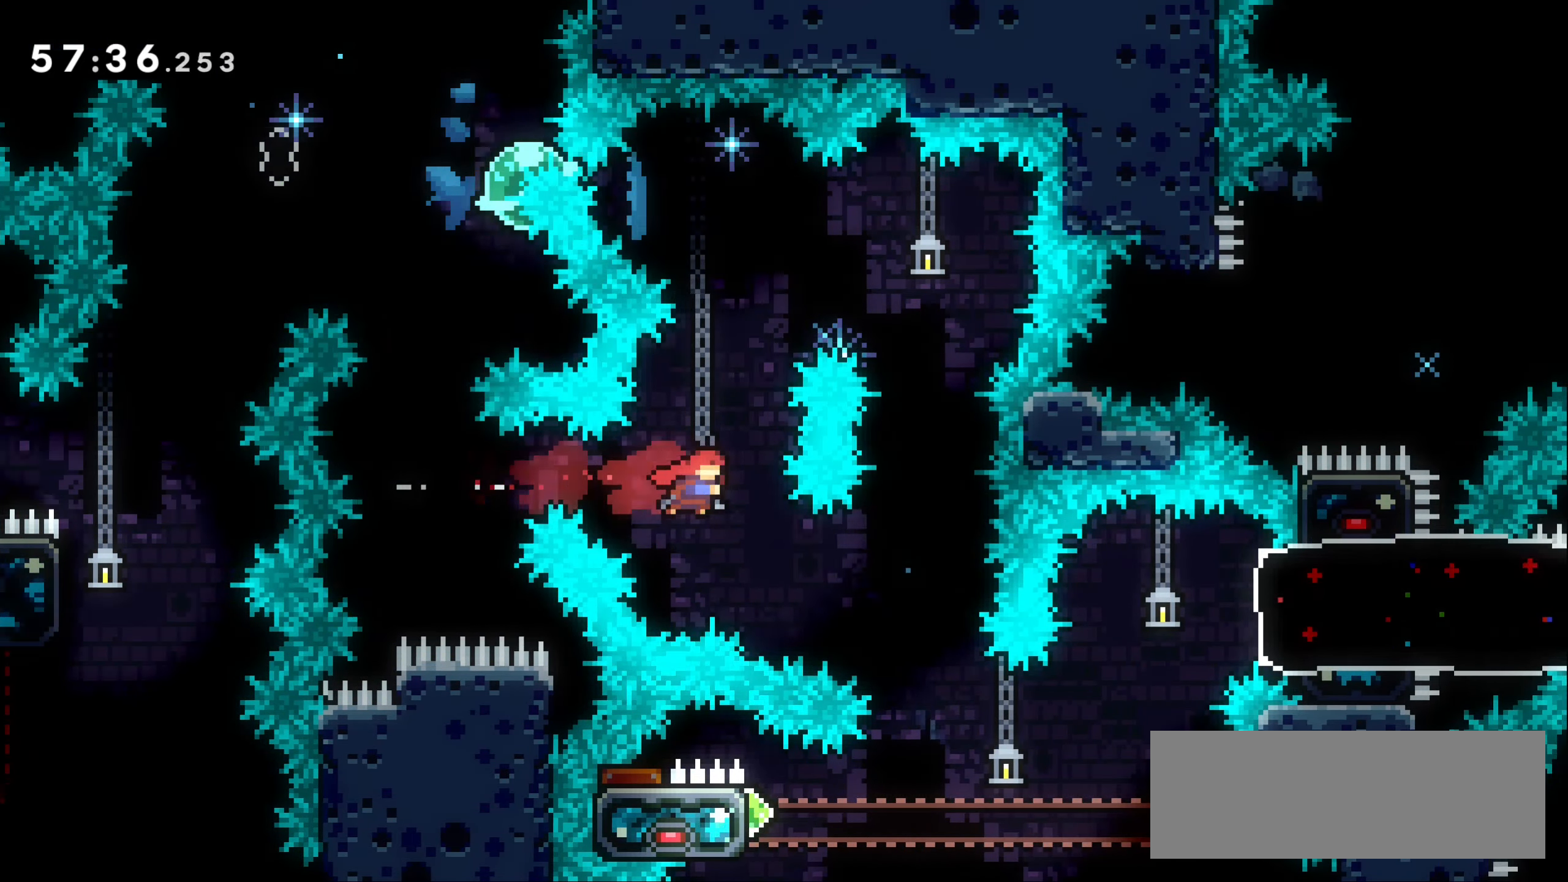
{"keys": [], "events": [[17, "dash", "down"], [167, "dash", "up"], [200, "up", "up"]]}
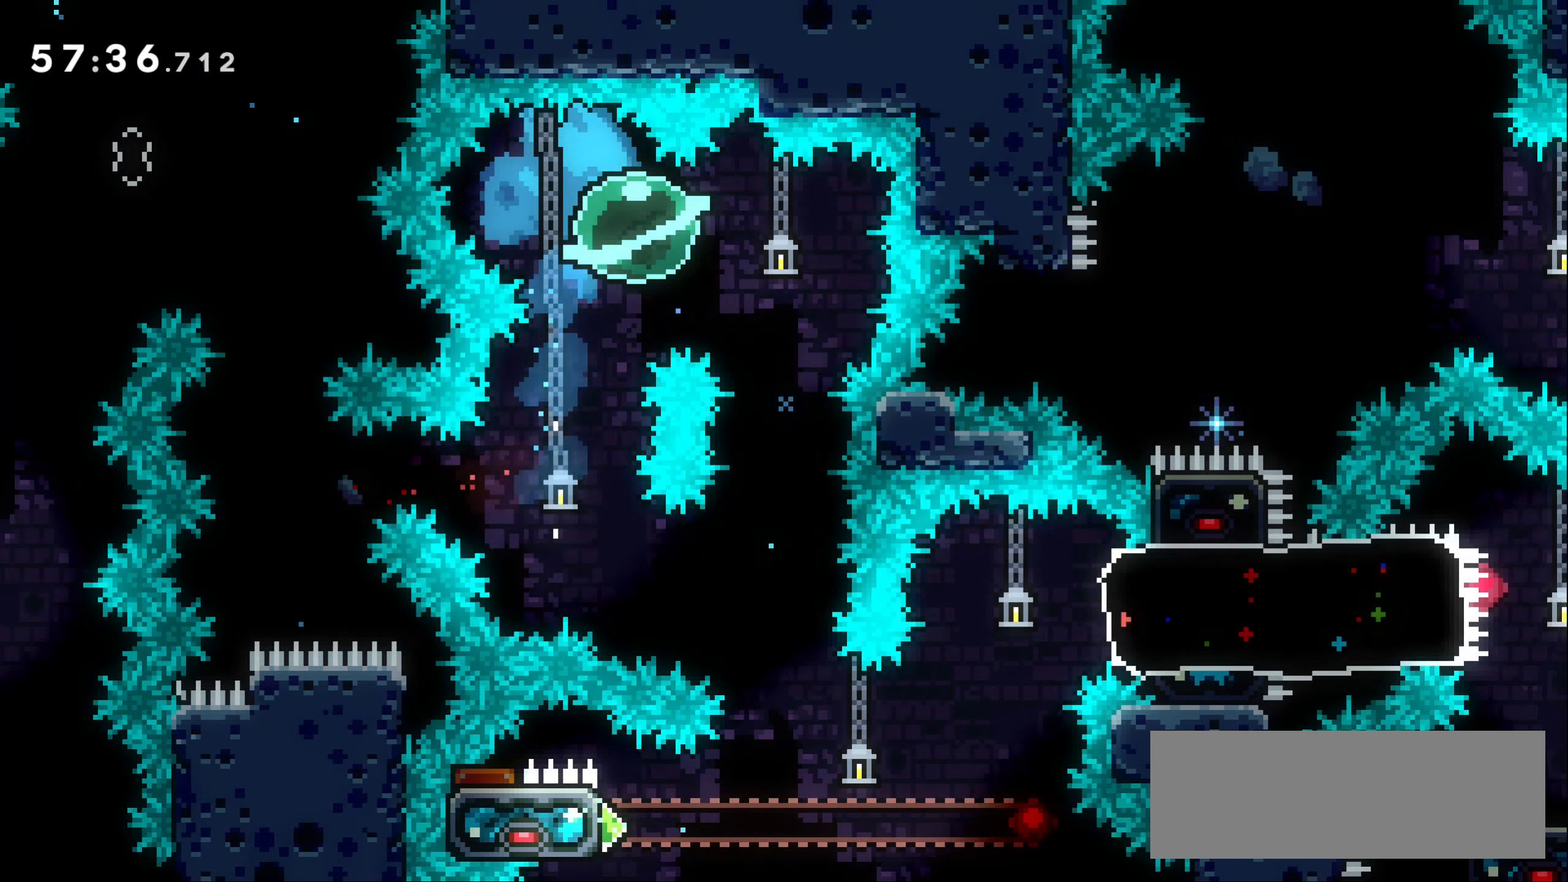
{"keys": [], "events": [[183, "down", "down"], [233, "dash", "down"], [367, "dash", "up"], [383, "down", "up"]]}
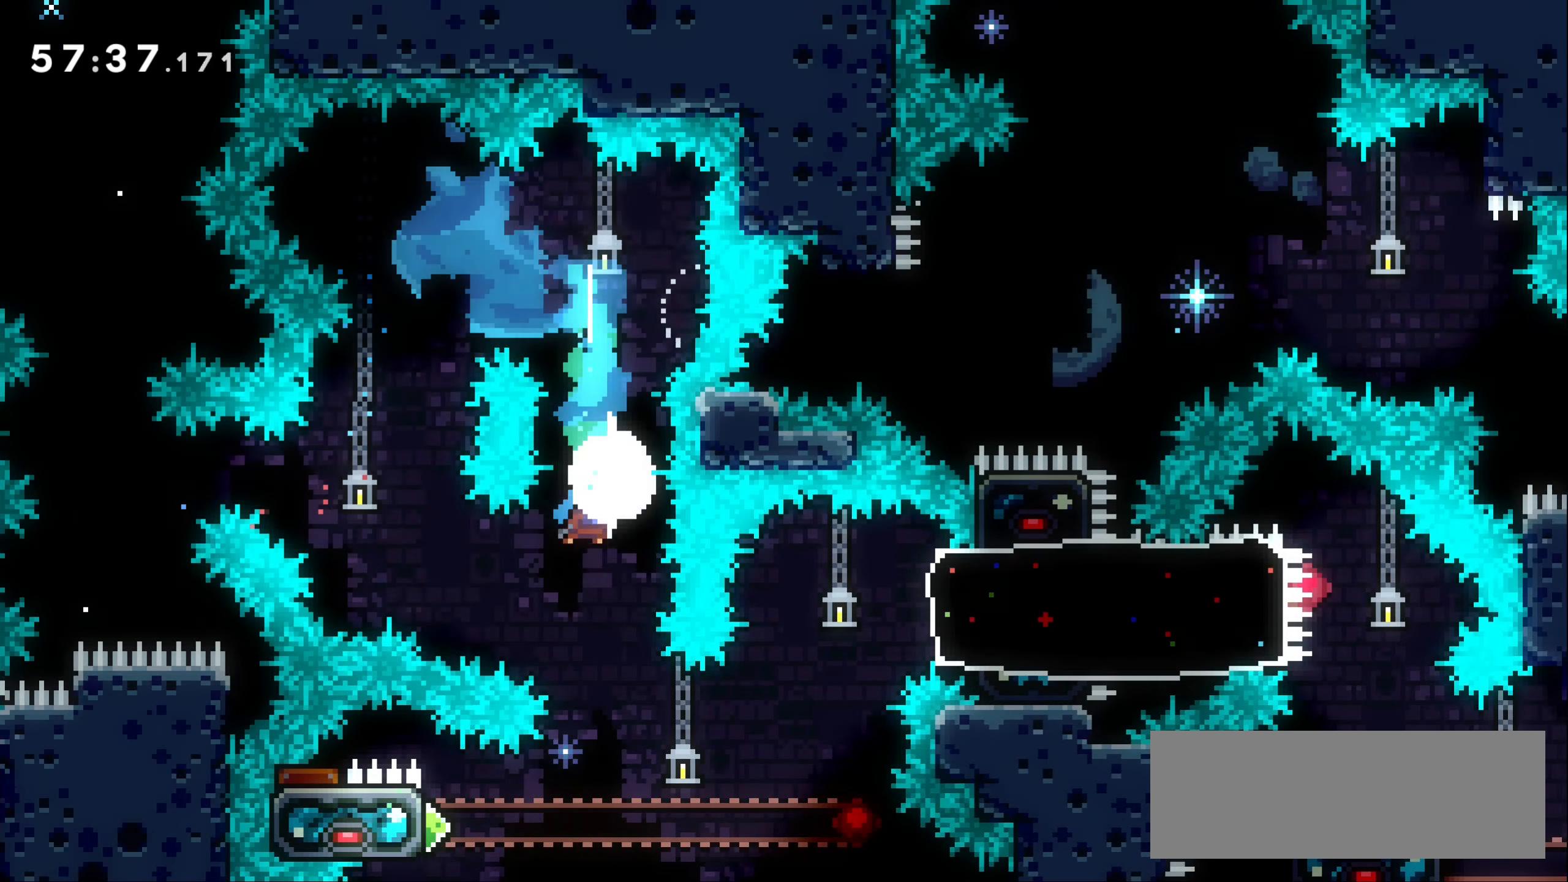
{"keys": ["dash", "left"], "events": [[317, "left", "down"], [350, "dash", "down"]]}
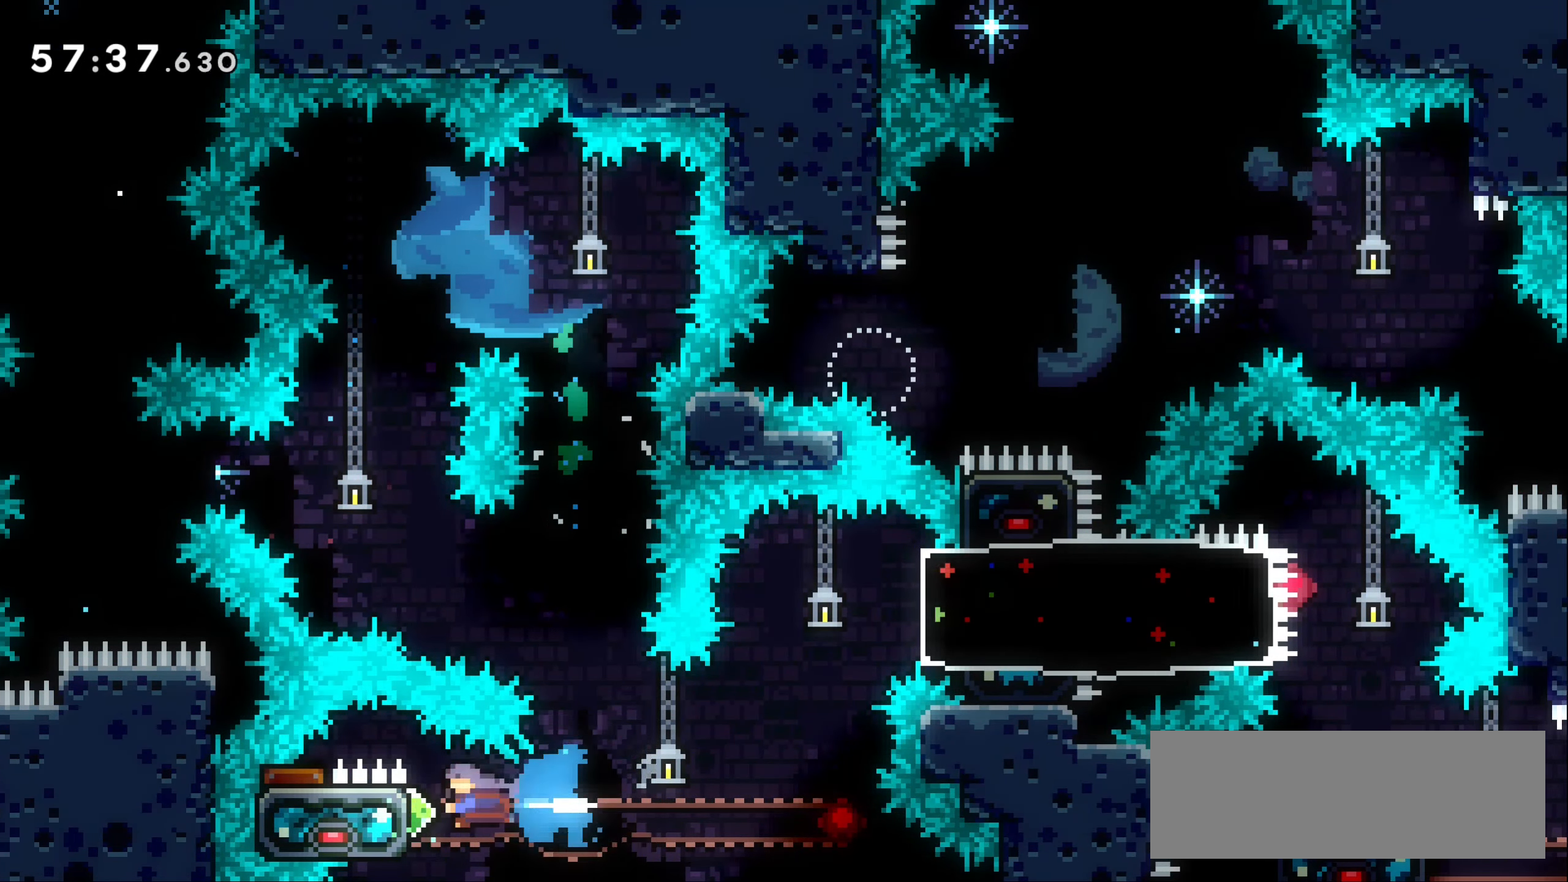
{"keys": ["grab"], "events": [[17, "grab", "down"], [83, "left", "up"], [100, "dash", "up"]]}
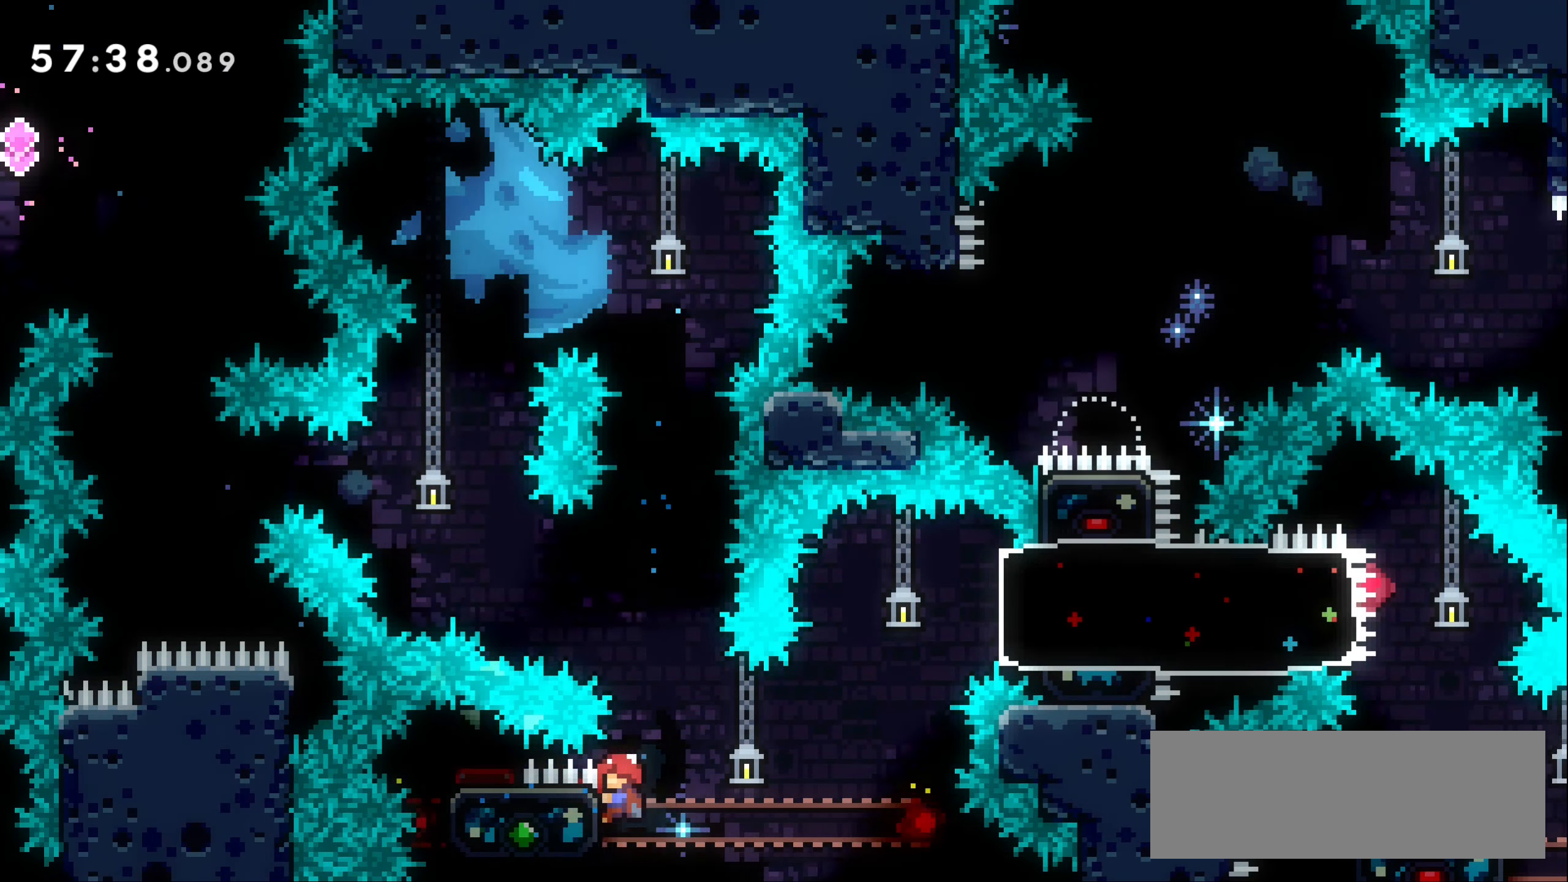
{"keys": ["left"], "events": [[150, "up", "down"], [167, "dash", "down"], [317, "up", "up"], [334, "dash", "up"], [350, "grab", "up"], [450, "left", "down"]]}
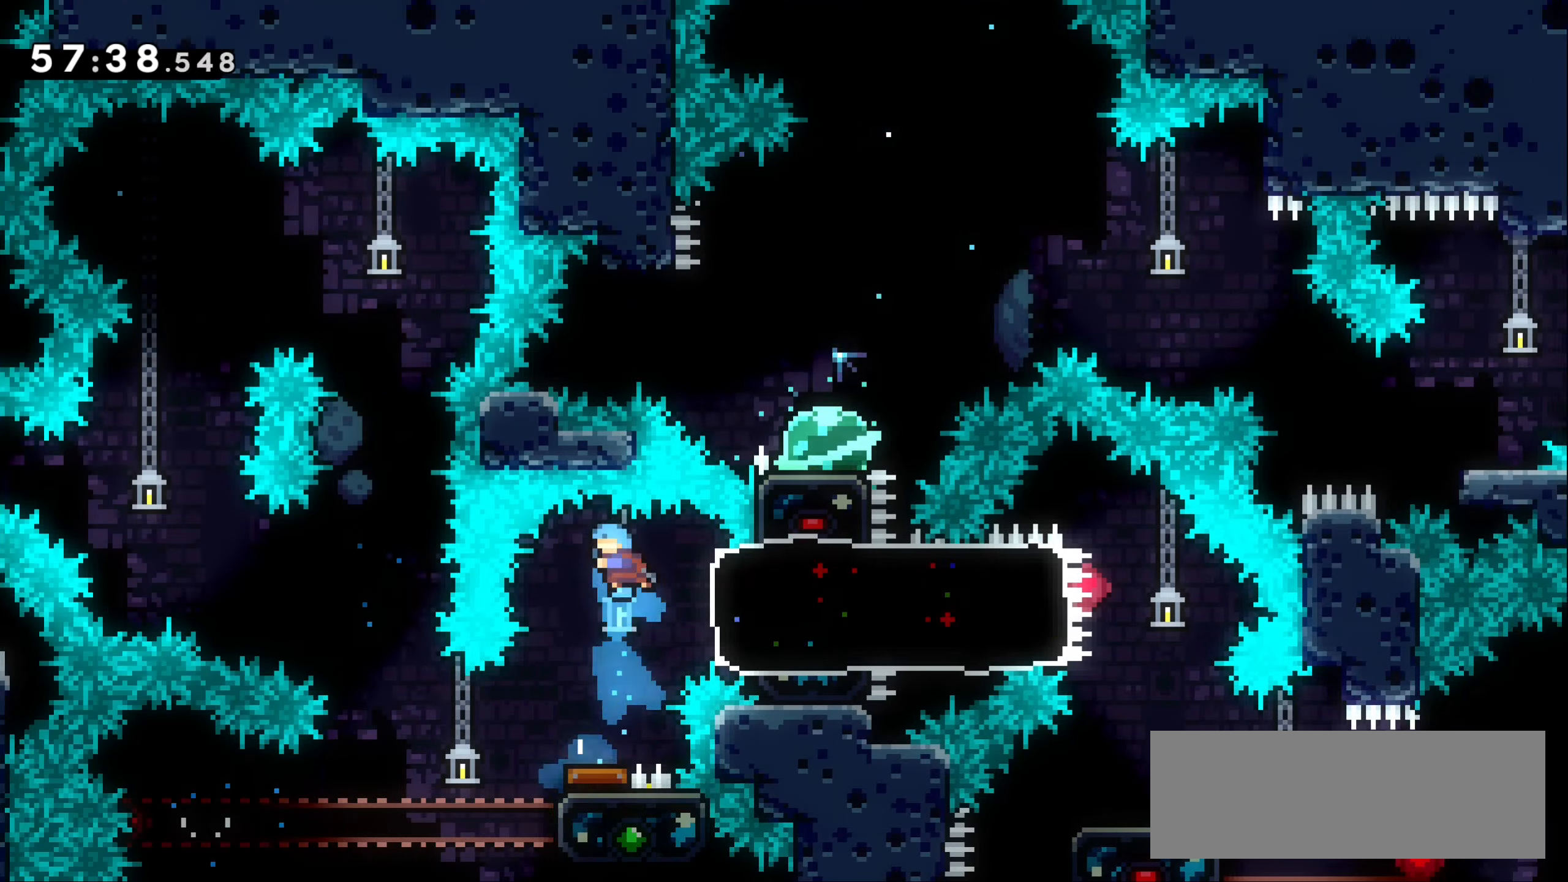
{"keys": ["right"], "events": [[50, "left", "up"], [450, "right", "down"]]}